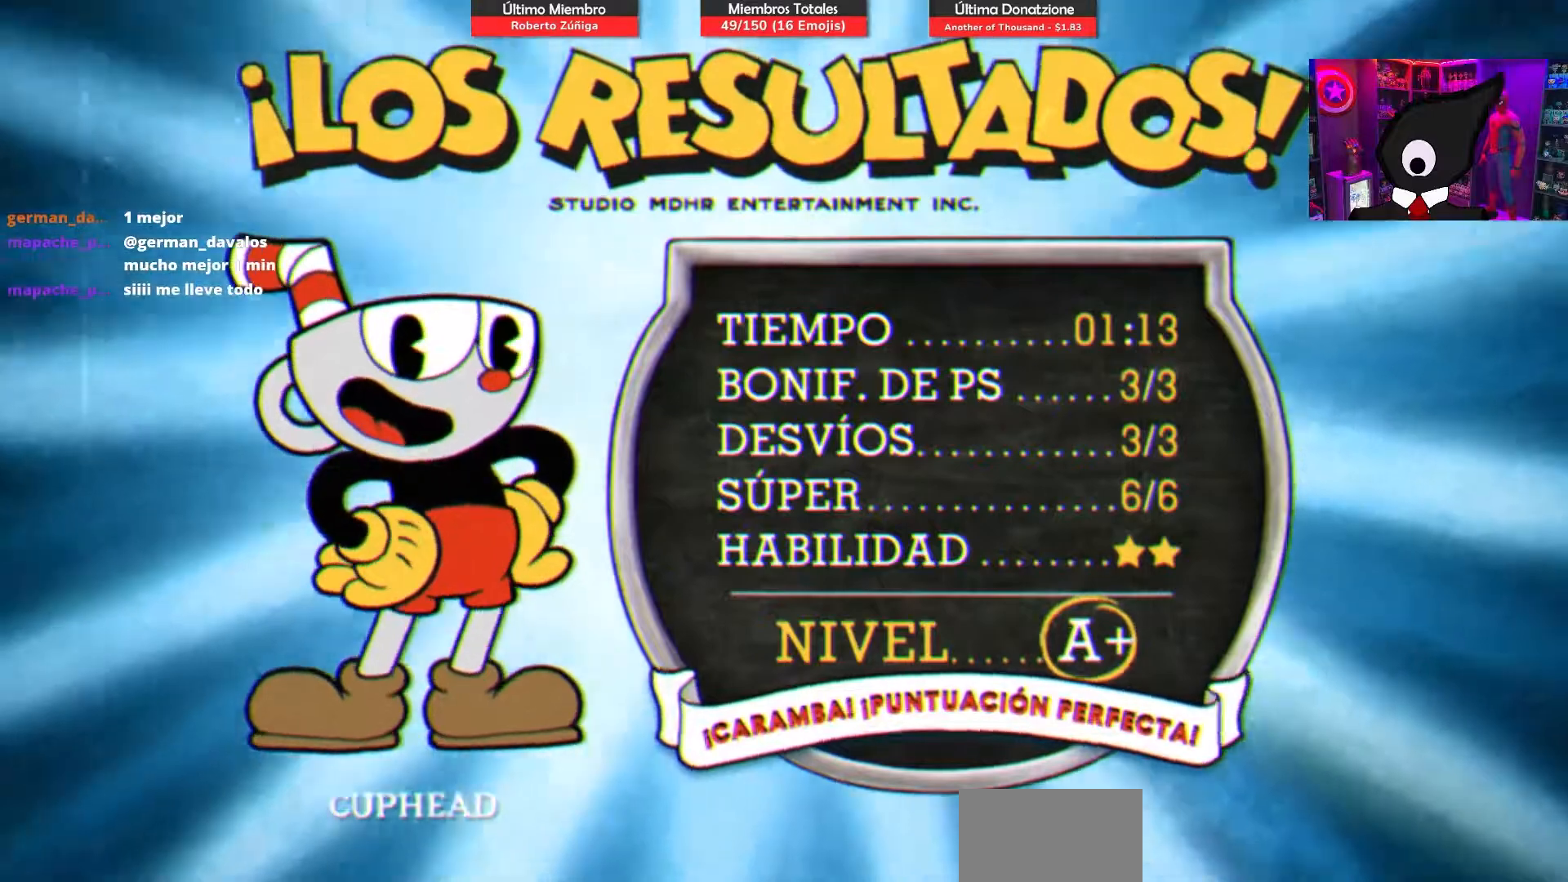
Gameplay with a controller (PlayStation layout); each line is a JSON object with the inputs held at the frame after it. "events" lists button and stick changes between this image and that frame as [ms after this image, input, new state], when the widget could be followed in between. Not read: left_stick.
{"buttons": [], "right_stick": "center", "events": [[200, "CROSS", "down"], [317, "CROSS", "up"]]}
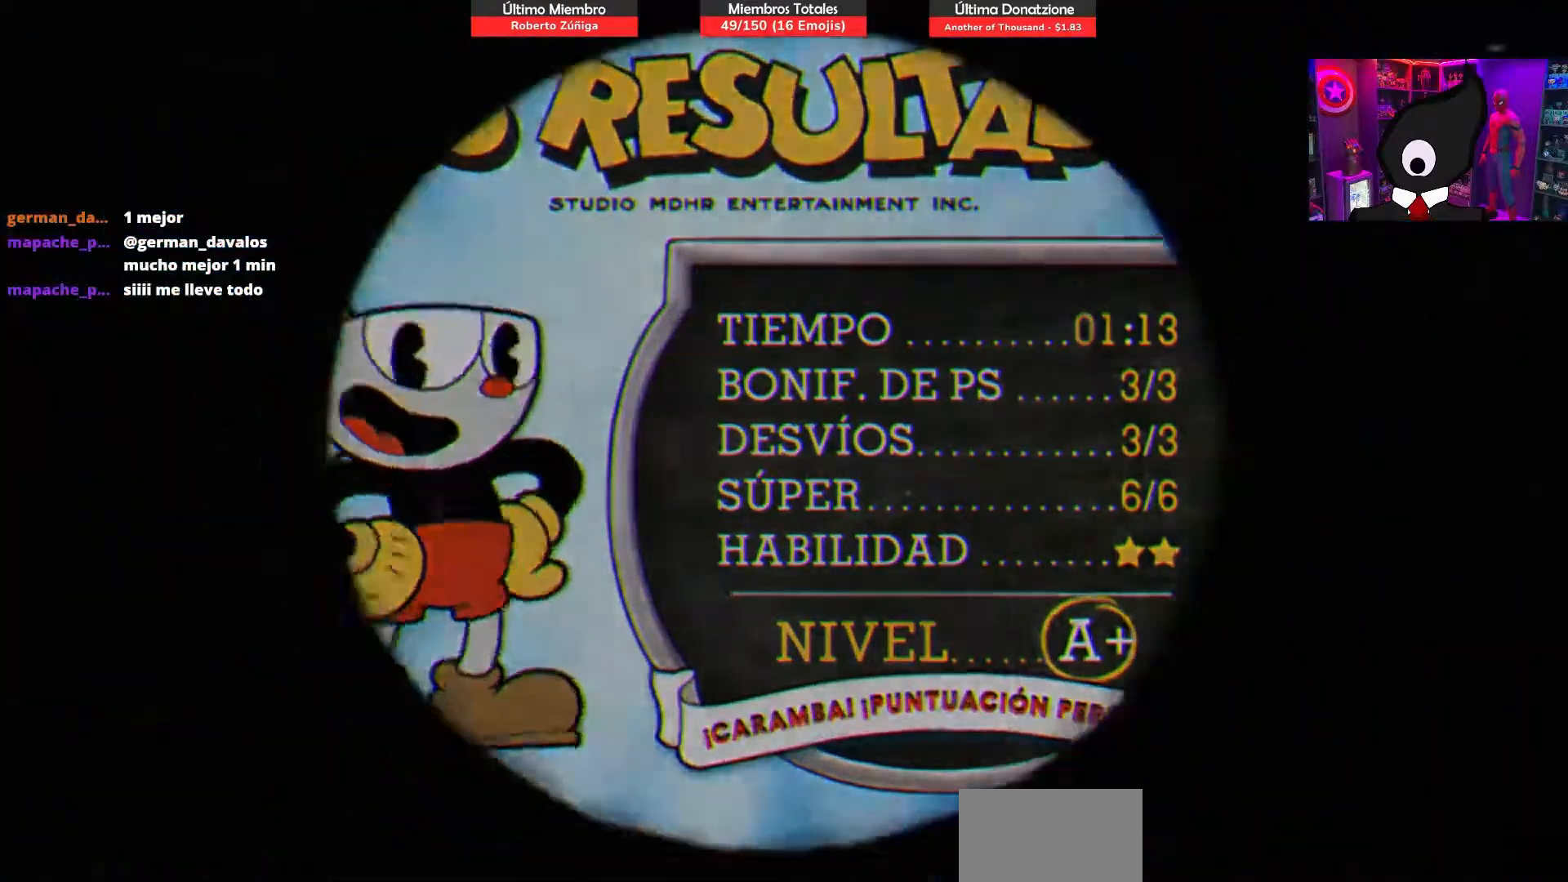
{"buttons": [], "right_stick": "center", "events": []}
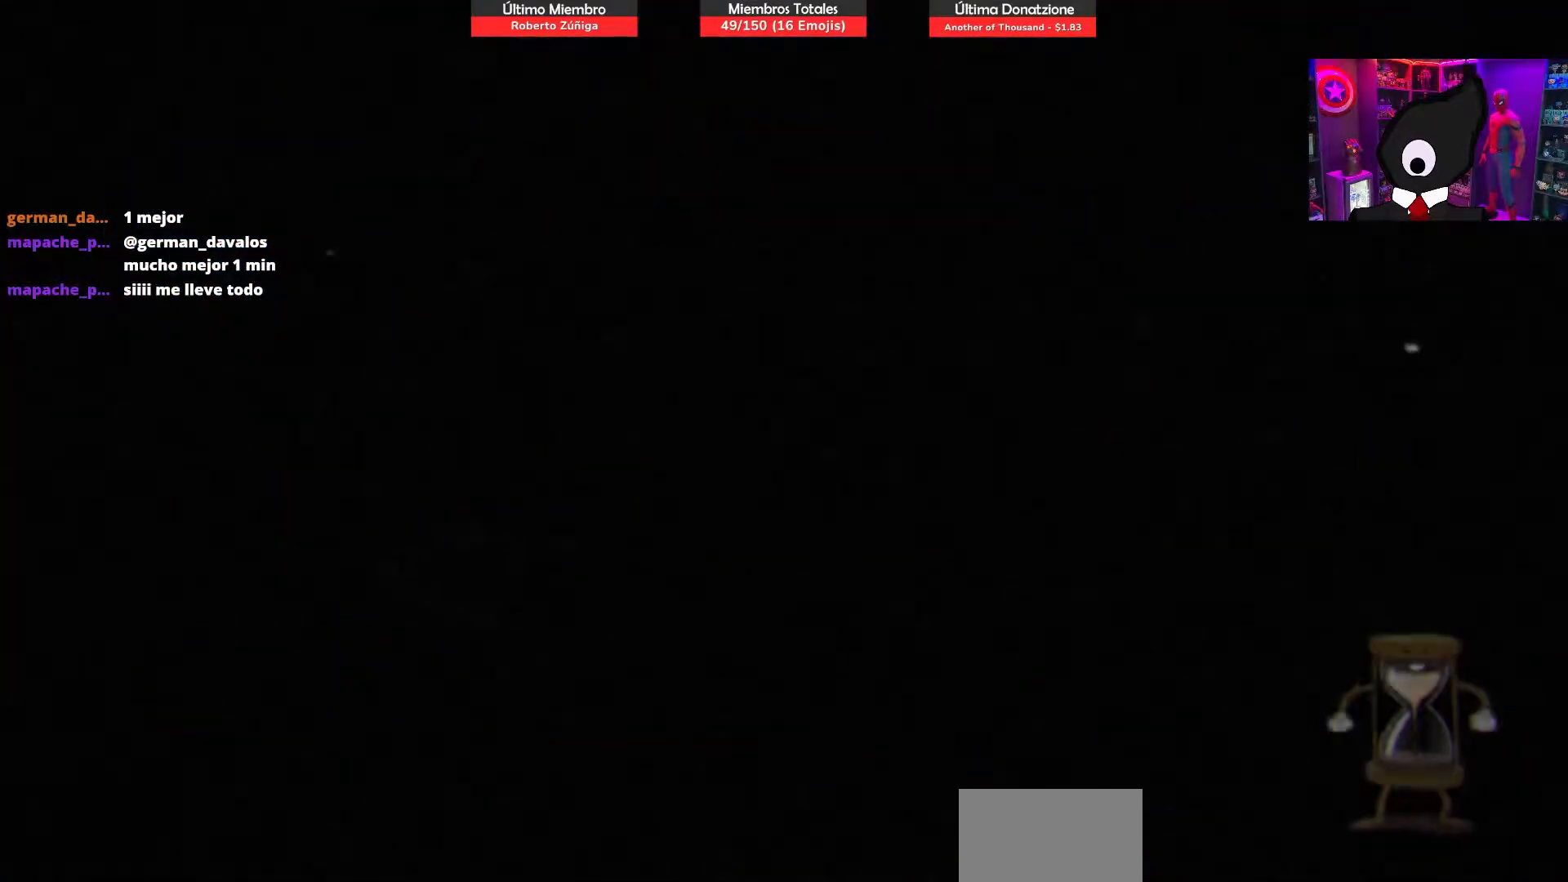
{"buttons": [], "right_stick": "center", "events": []}
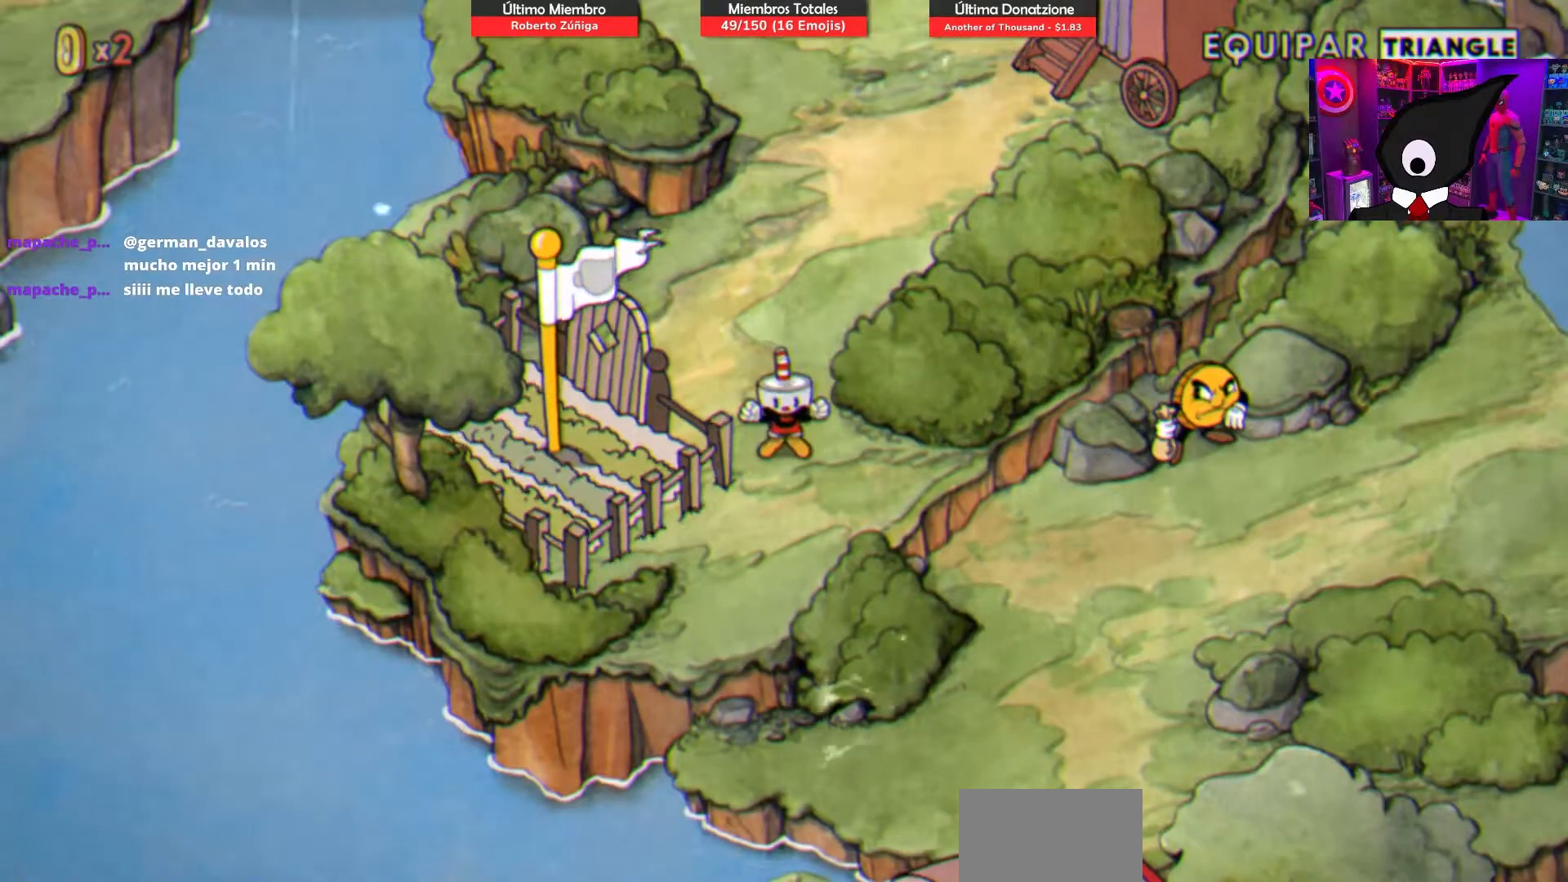
{"buttons": [], "right_stick": "center", "events": []}
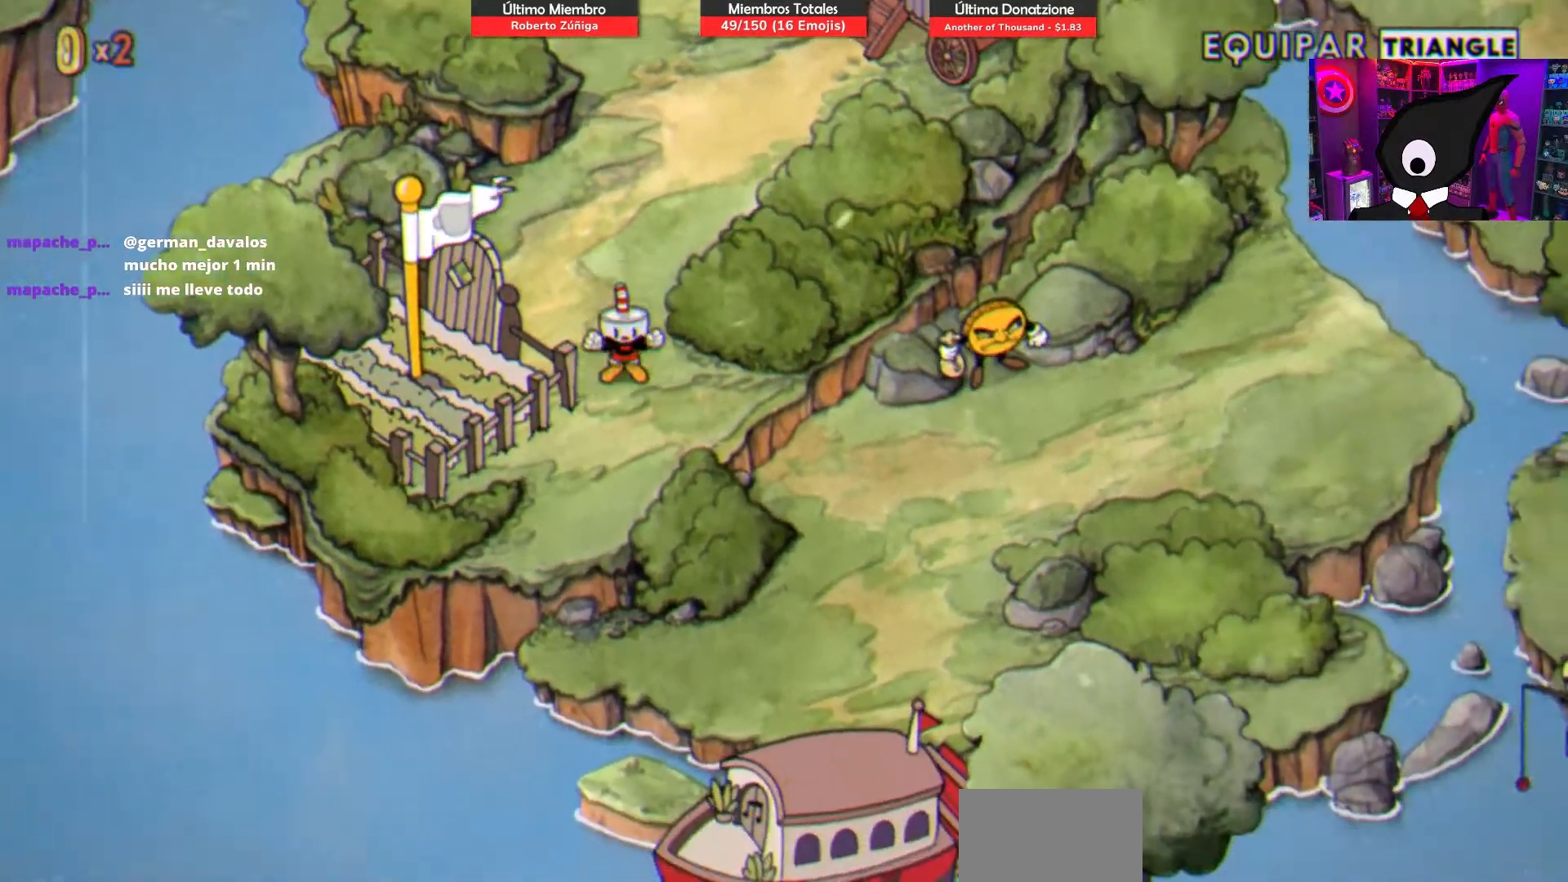
{"buttons": [], "right_stick": "center", "events": []}
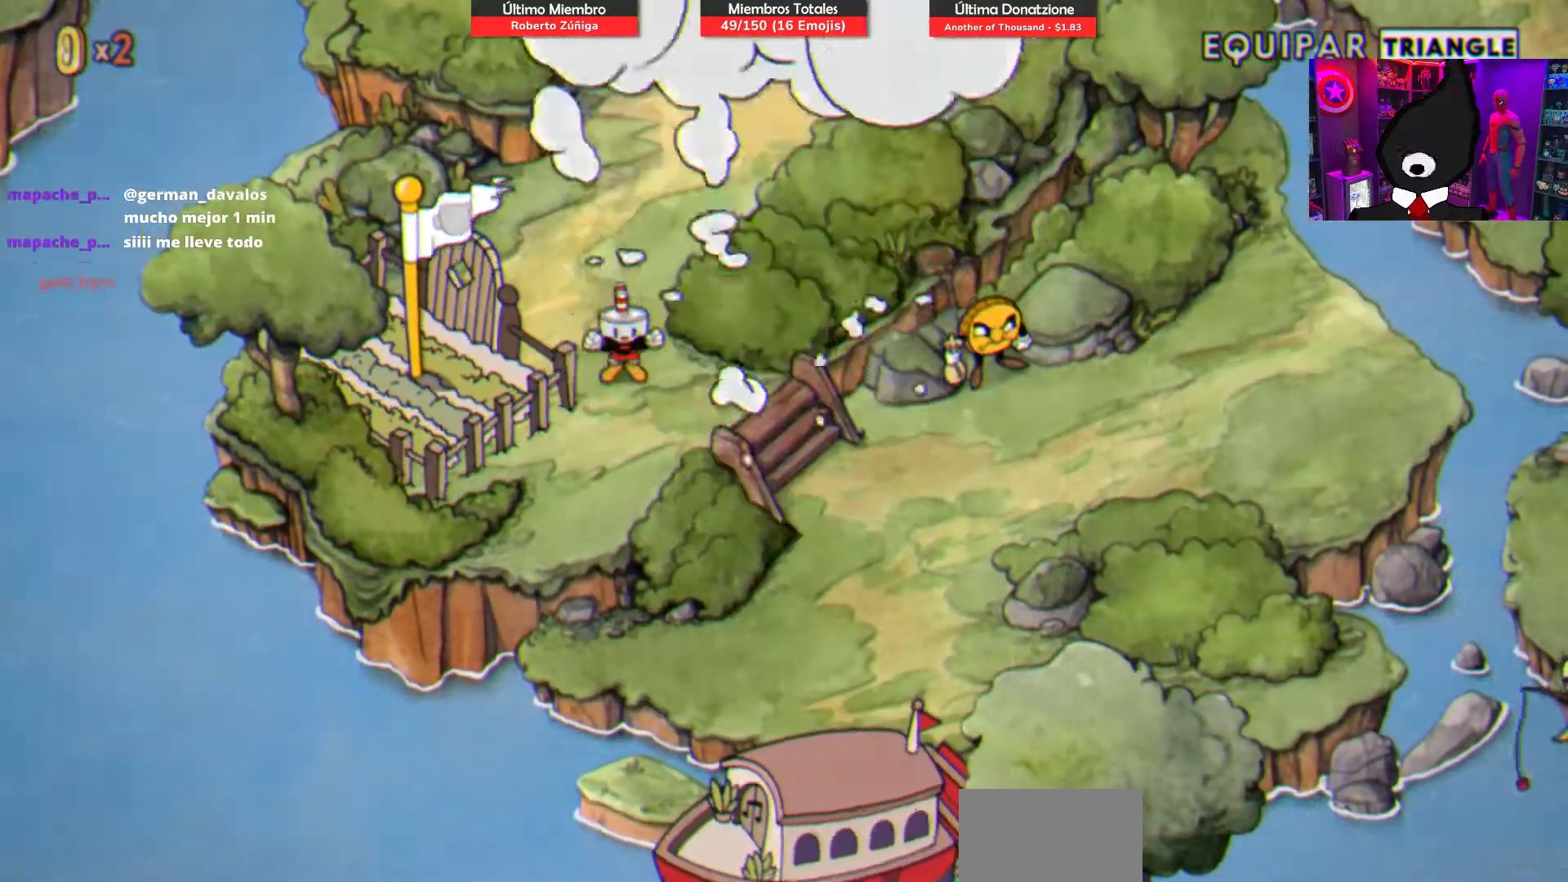
{"buttons": [], "right_stick": "center", "events": []}
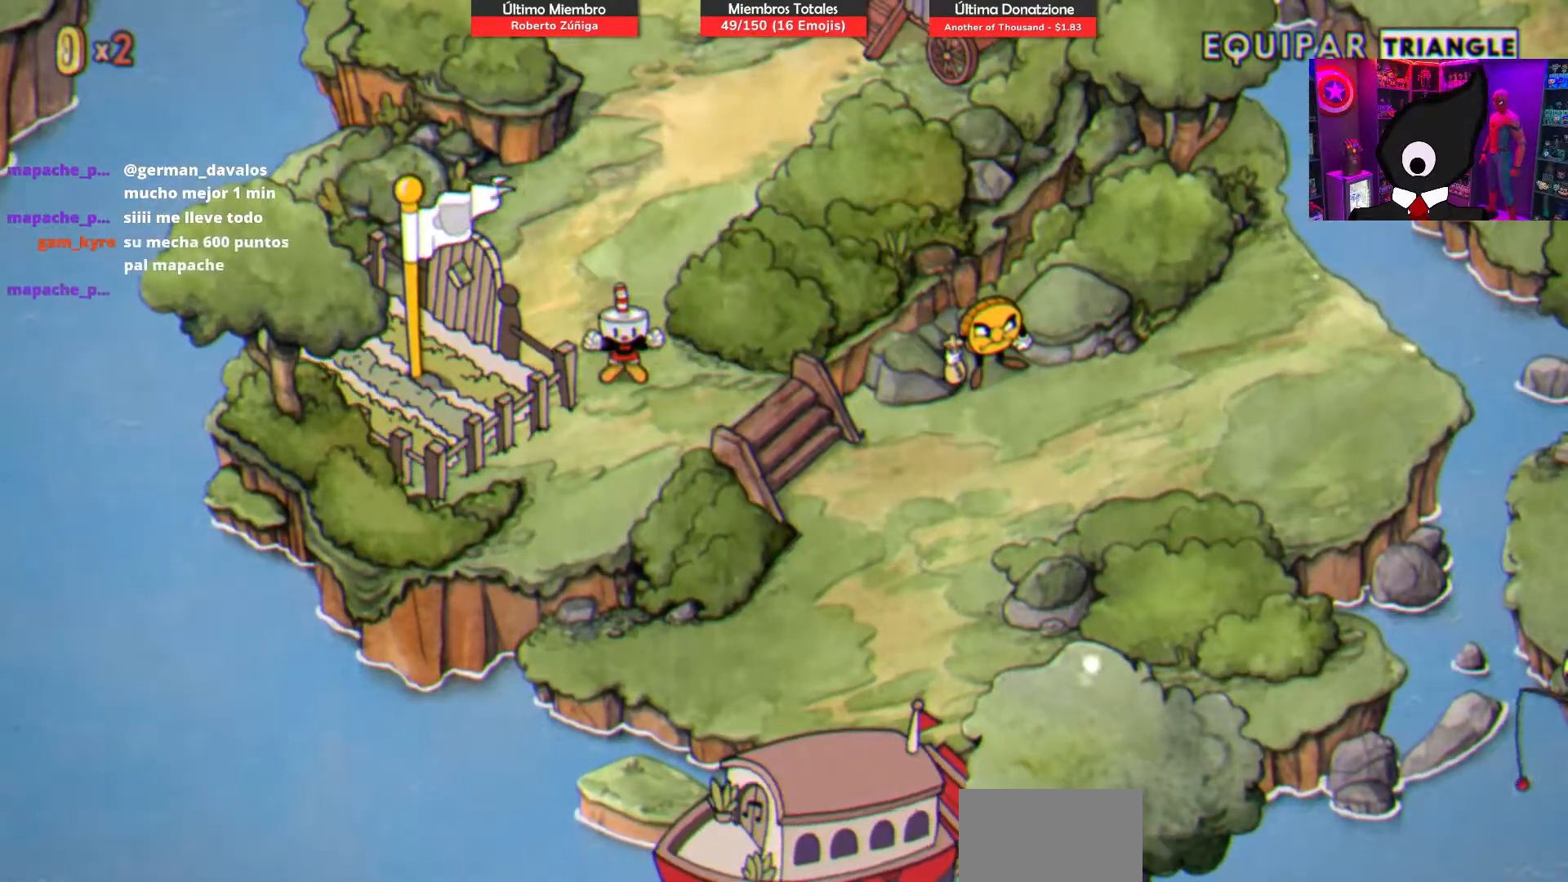
{"buttons": [], "right_stick": "center", "events": []}
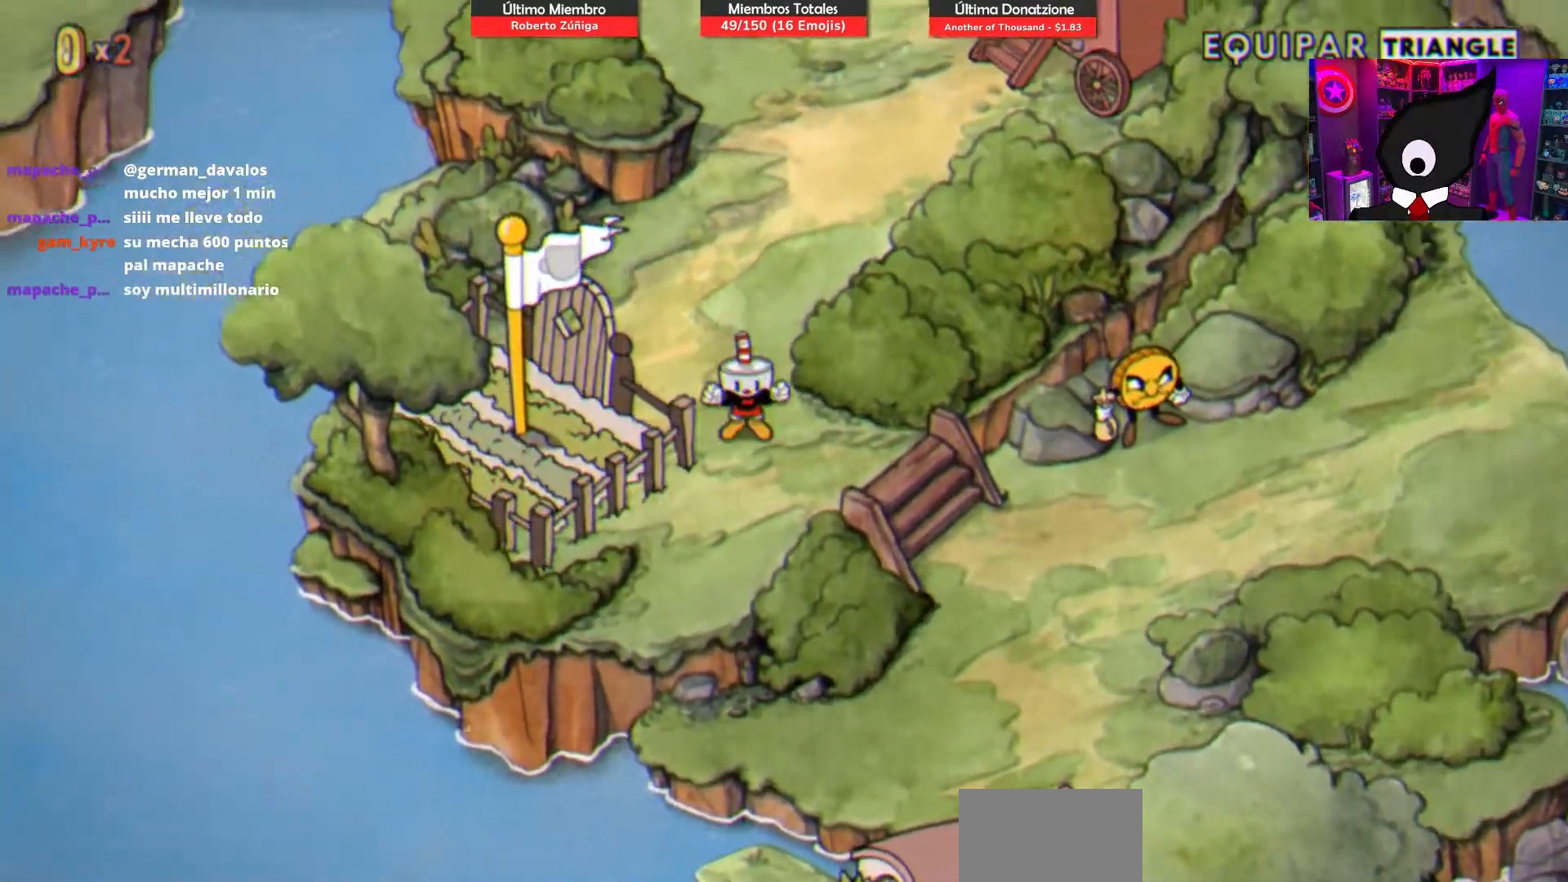
{"buttons": [], "right_stick": "center", "events": []}
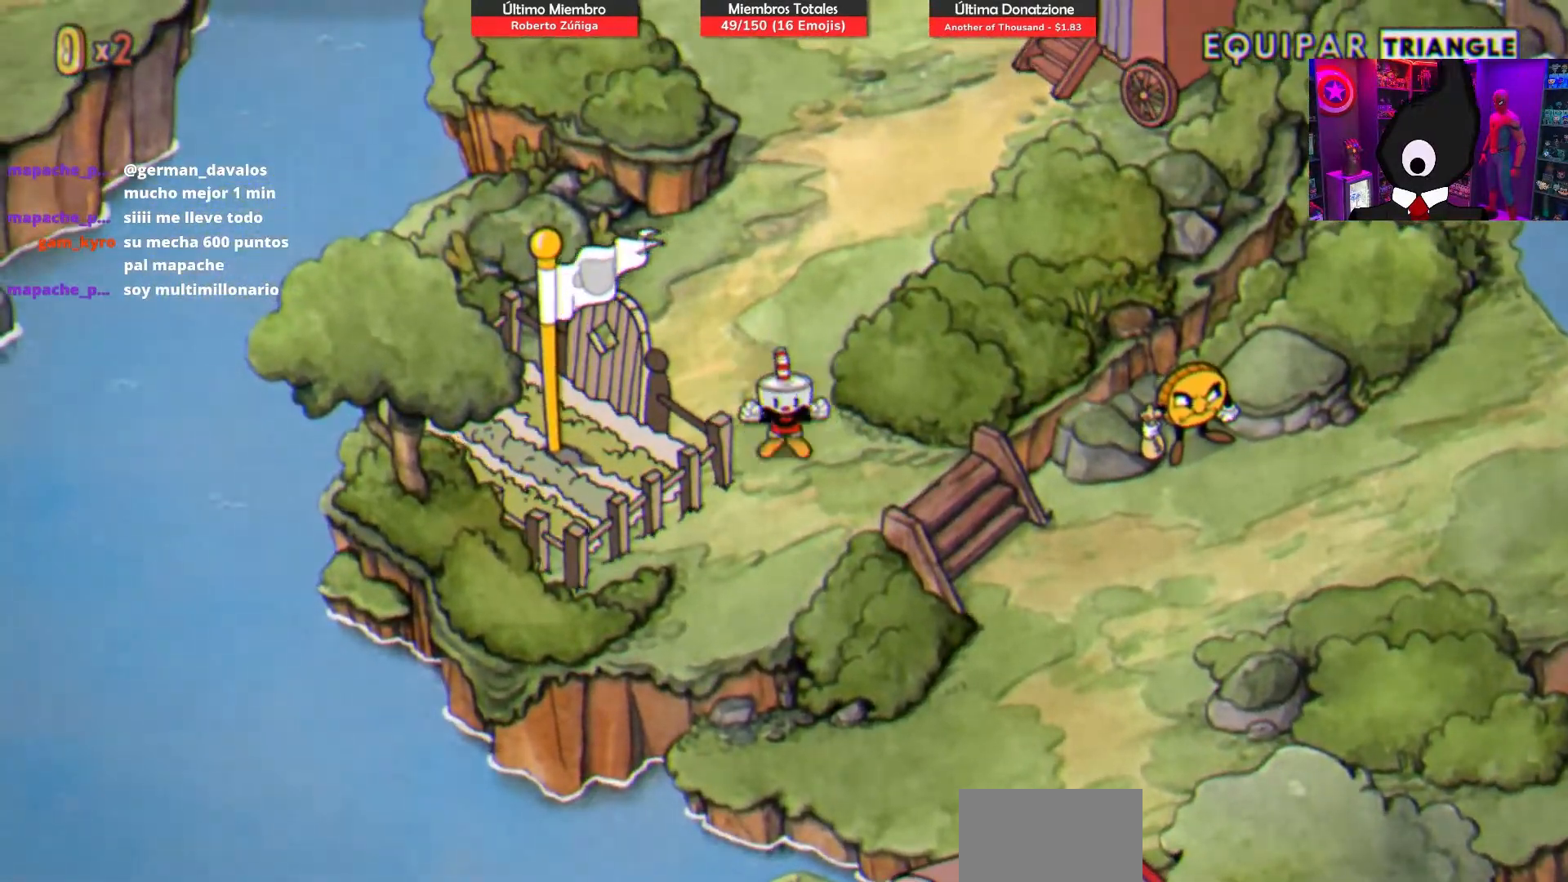
{"buttons": [], "right_stick": "center", "events": []}
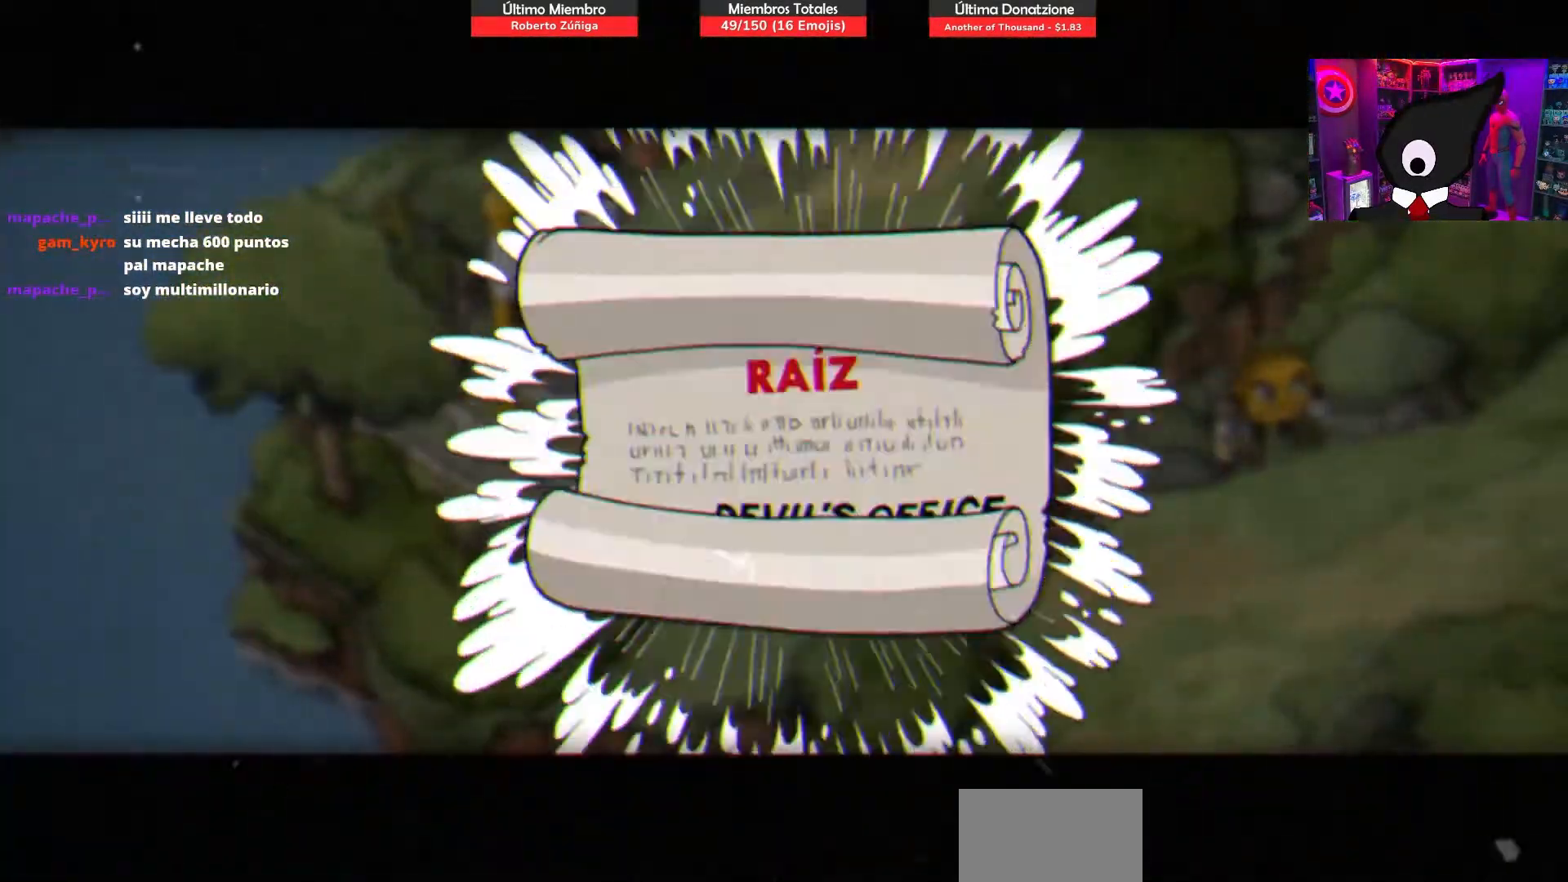
{"buttons": [], "right_stick": "center", "events": []}
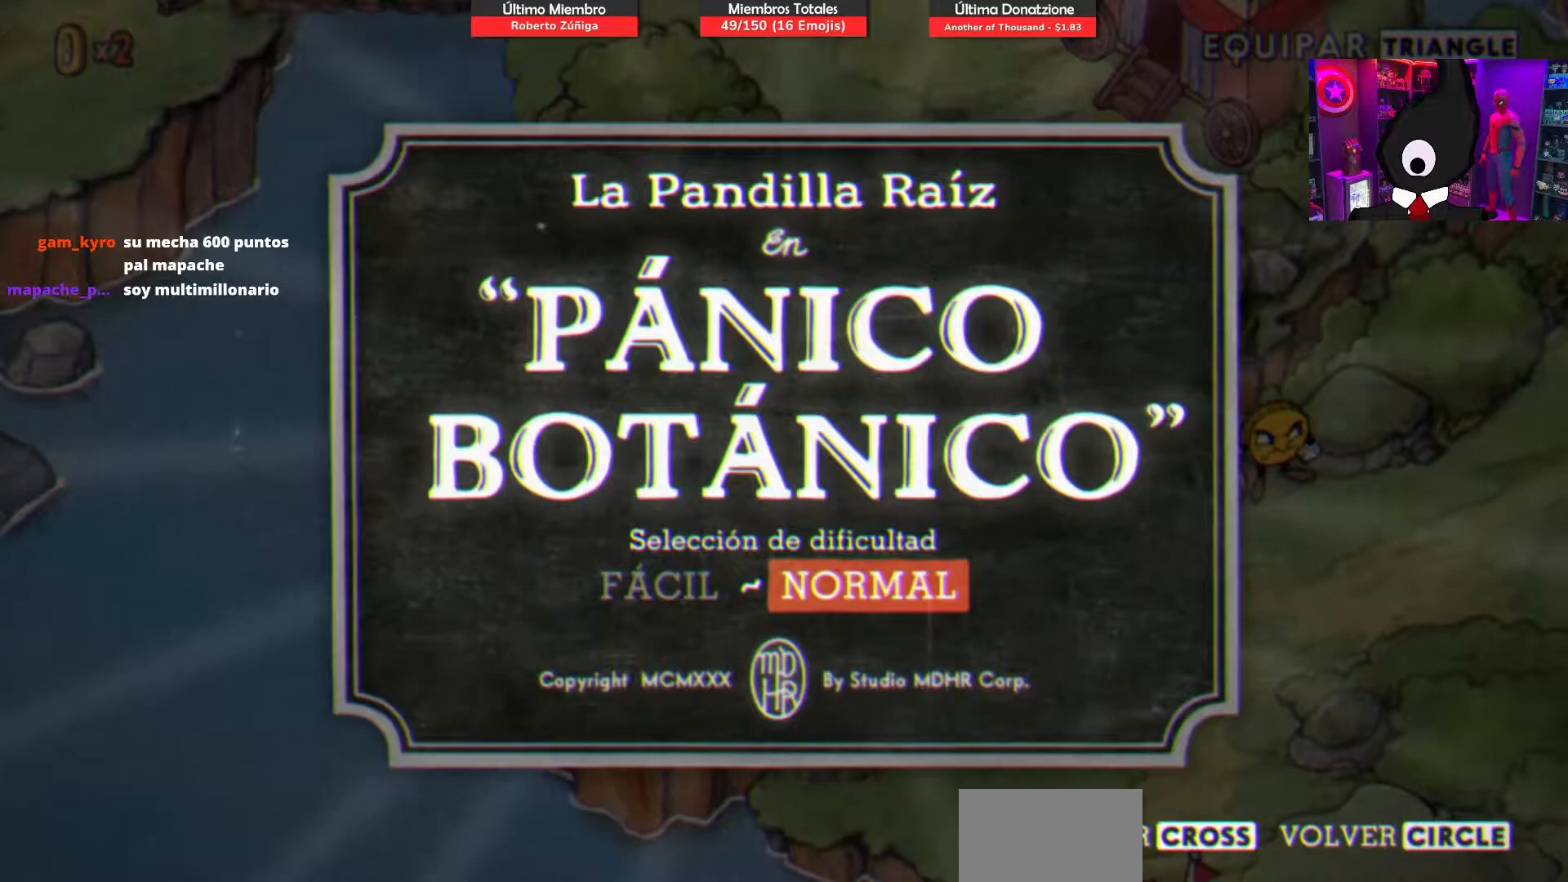
{"buttons": [], "right_stick": "center", "events": []}
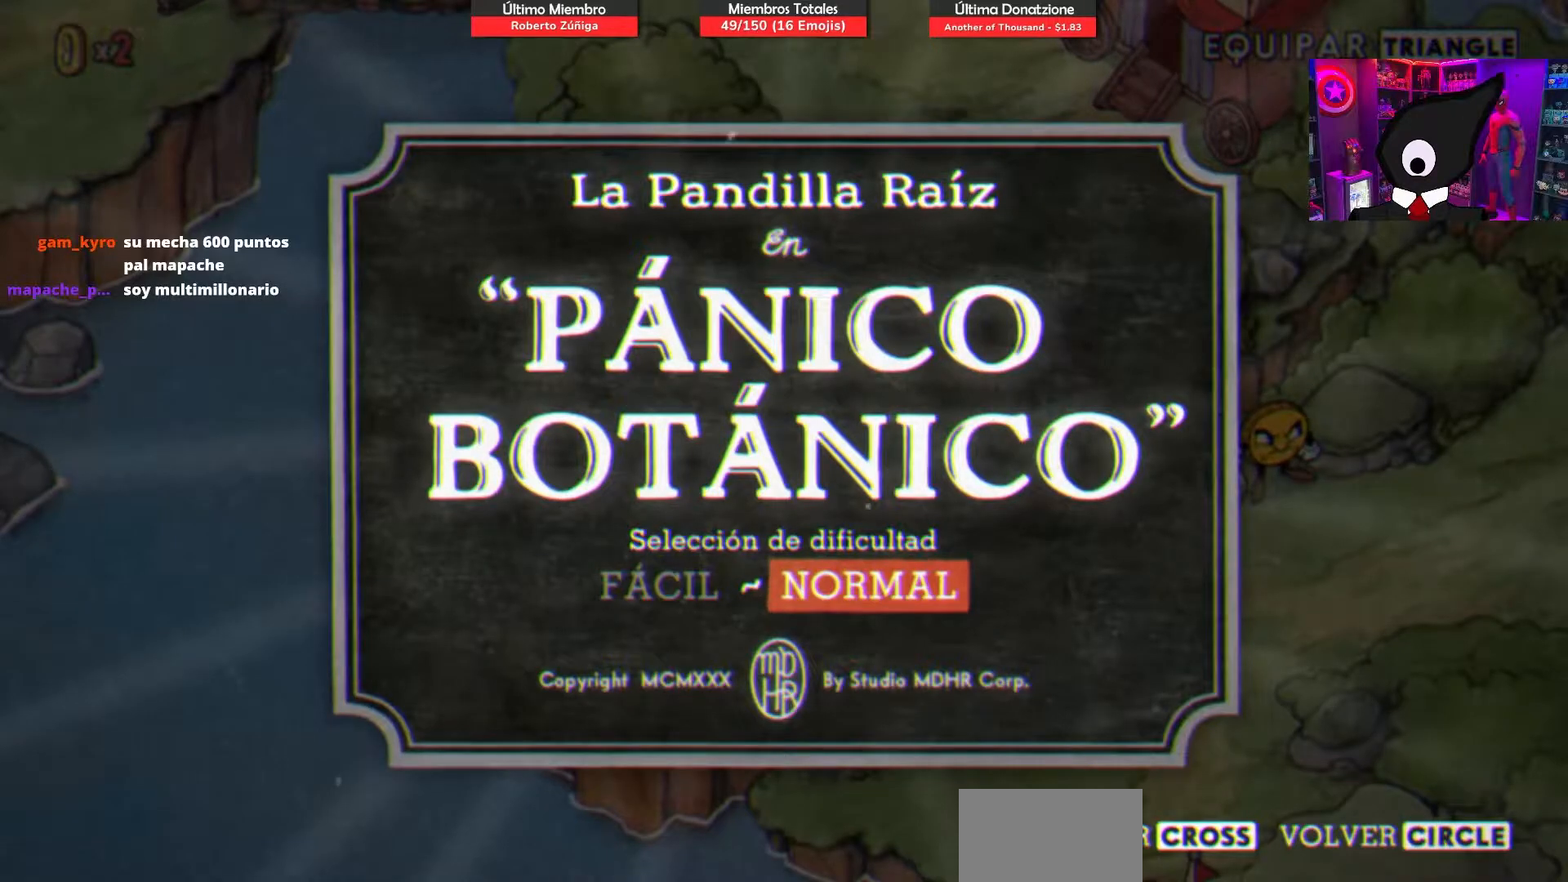
{"buttons": ["DPAD_RIGHT"], "right_stick": "center", "events": [[350, "CIRCLE", "down"], [483, "DPAD_RIGHT", "down"], [500, "CIRCLE", "up"]]}
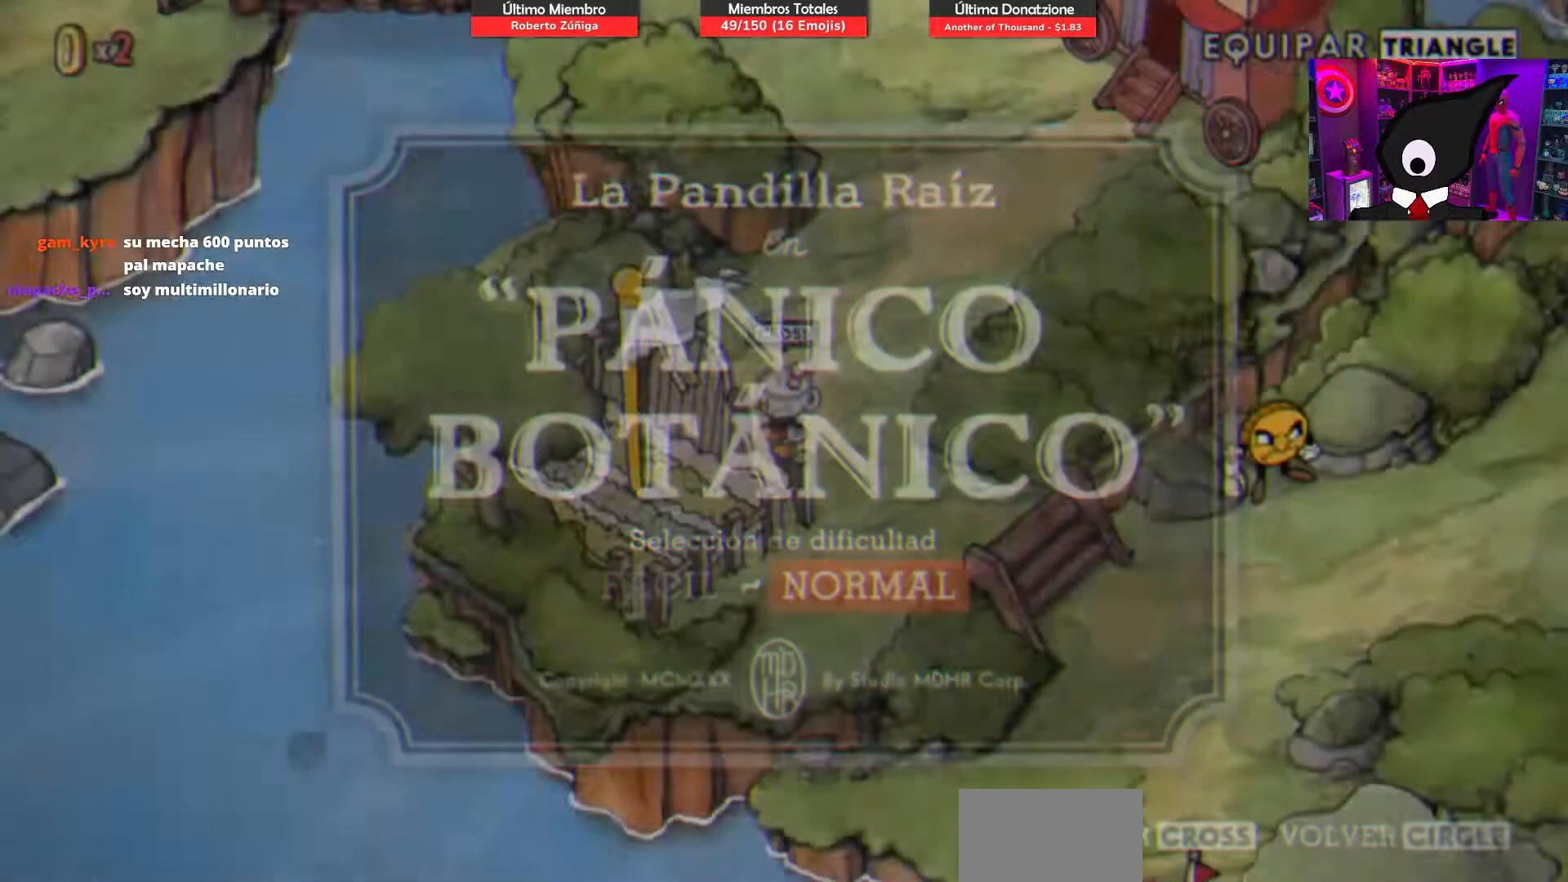
{"buttons": ["DPAD_UP", "DPAD_RIGHT"], "right_stick": "center", "events": [[17, "DPAD_UP", "down"]]}
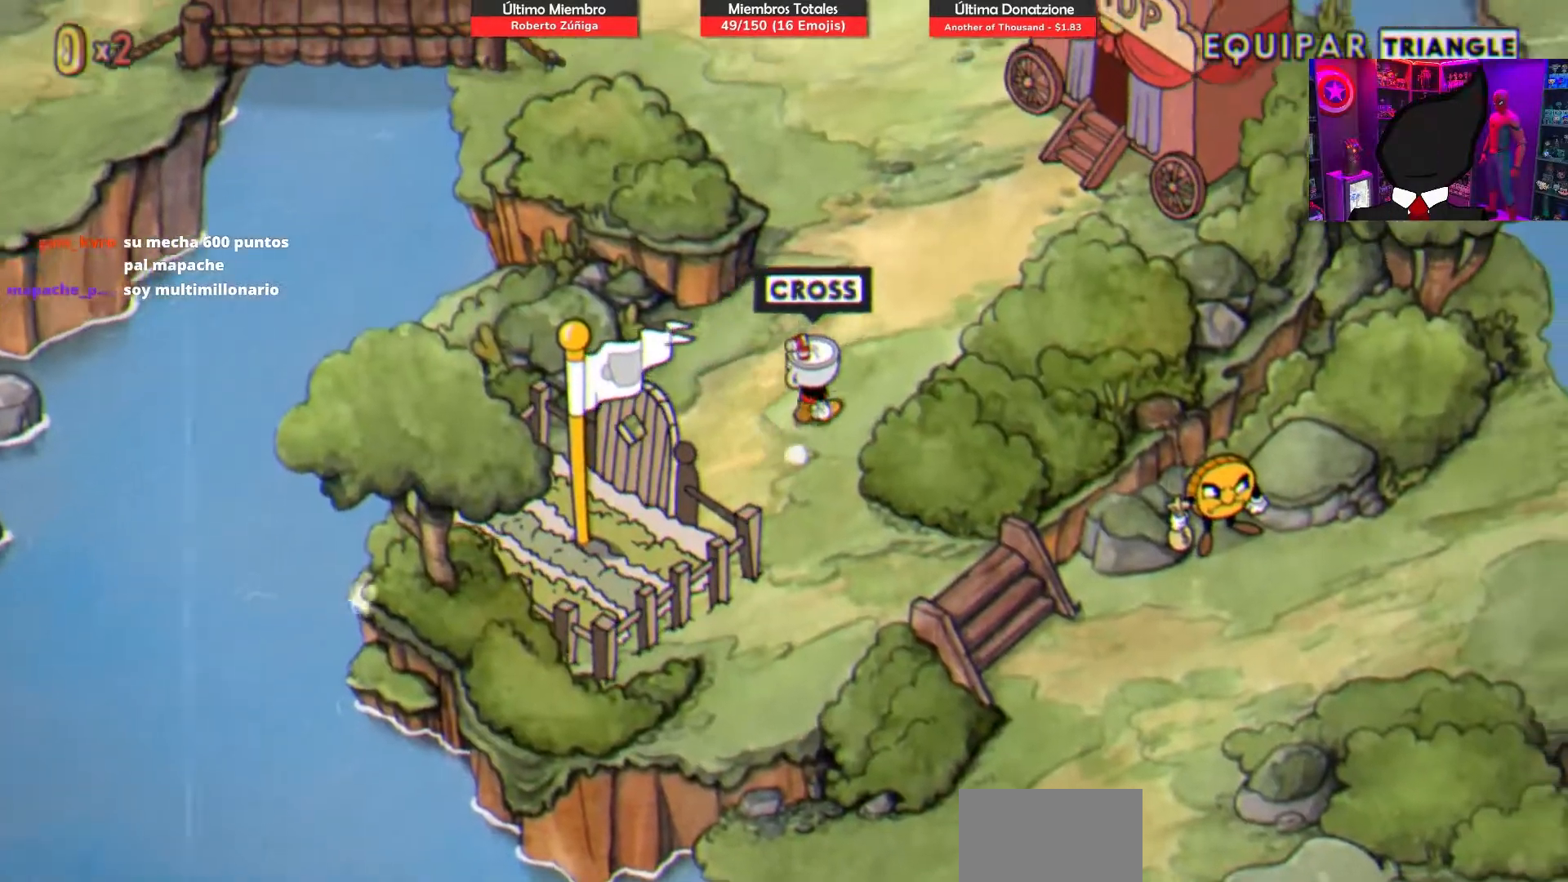
{"buttons": [], "right_stick": "center", "events": [[83, "DPAD_RIGHT", "up"], [100, "DPAD_UP", "up"]]}
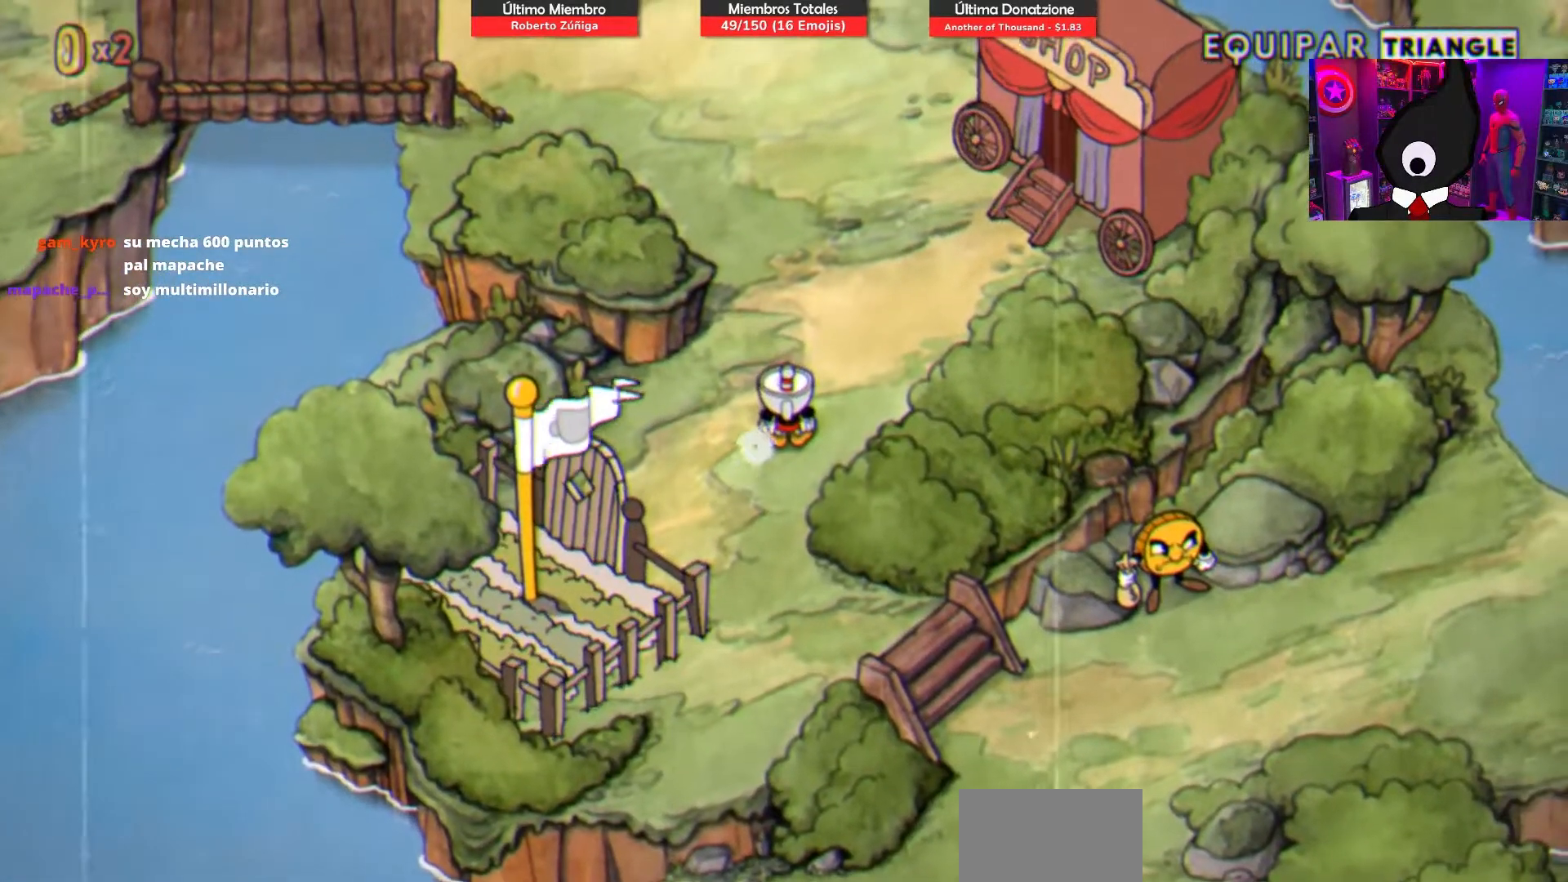
{"buttons": [], "right_stick": "center", "events": []}
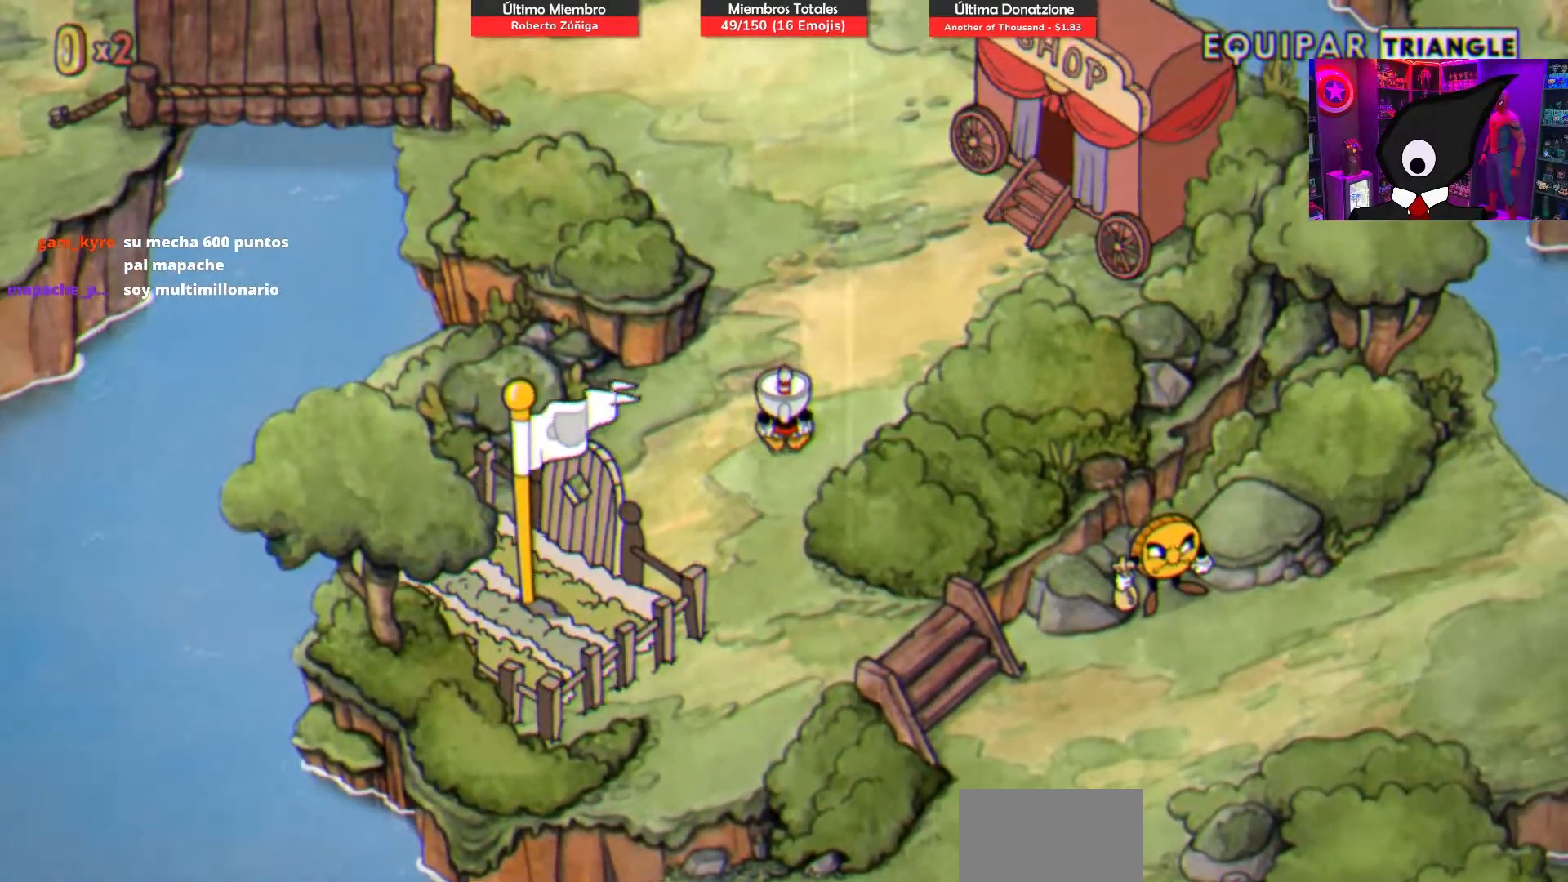
{"buttons": [], "right_stick": "center", "events": []}
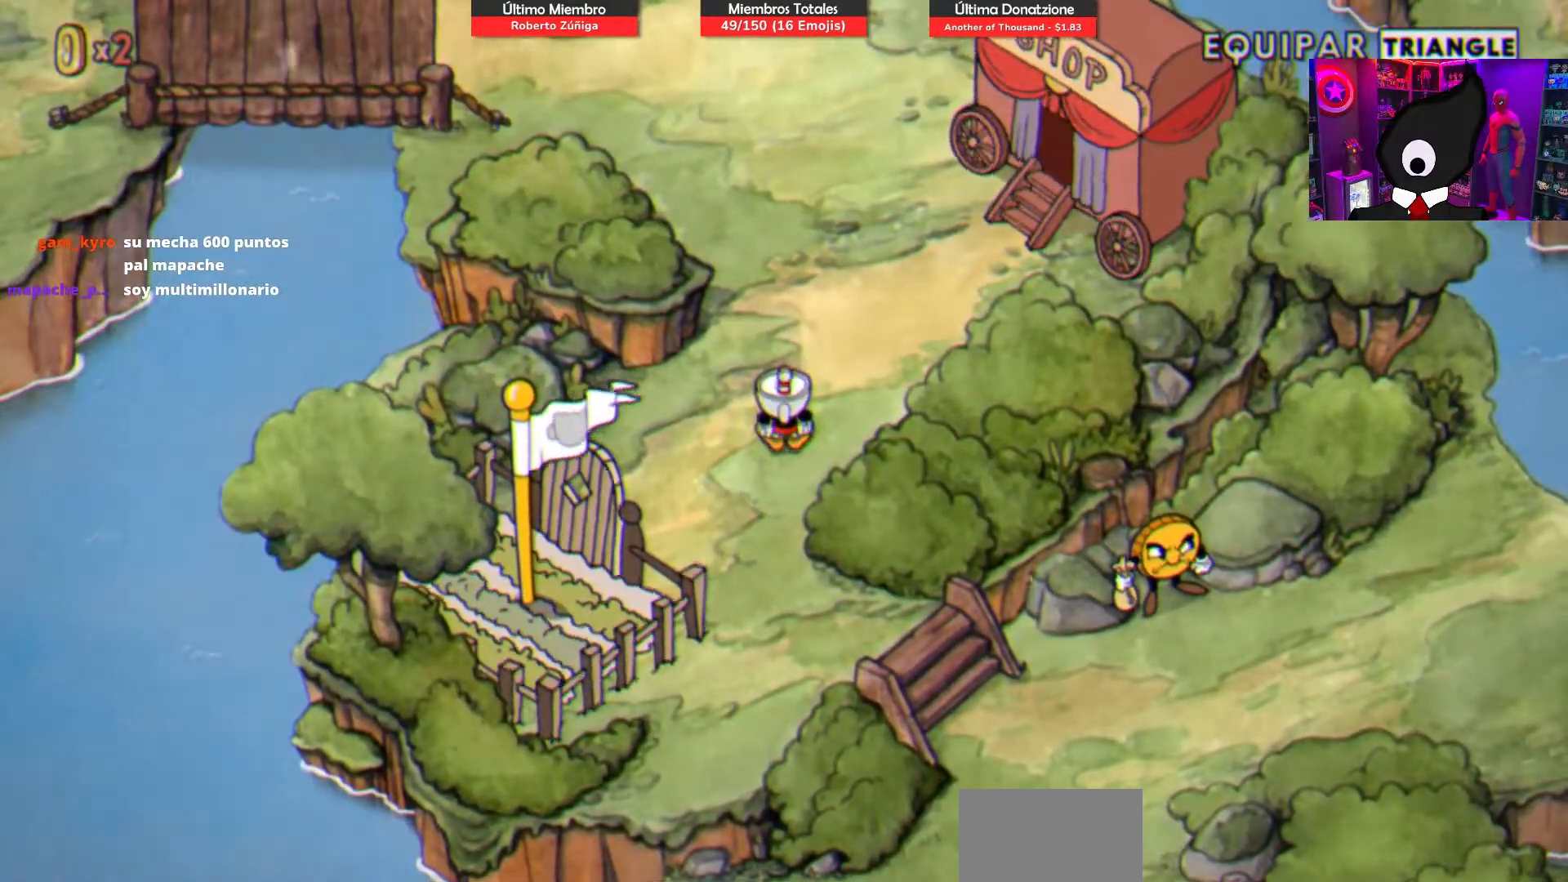
{"buttons": ["DPAD_DOWN", "DPAD_LEFT"], "right_stick": "center", "events": [[150, "DPAD_DOWN", "down"], [433, "DPAD_LEFT", "down"]]}
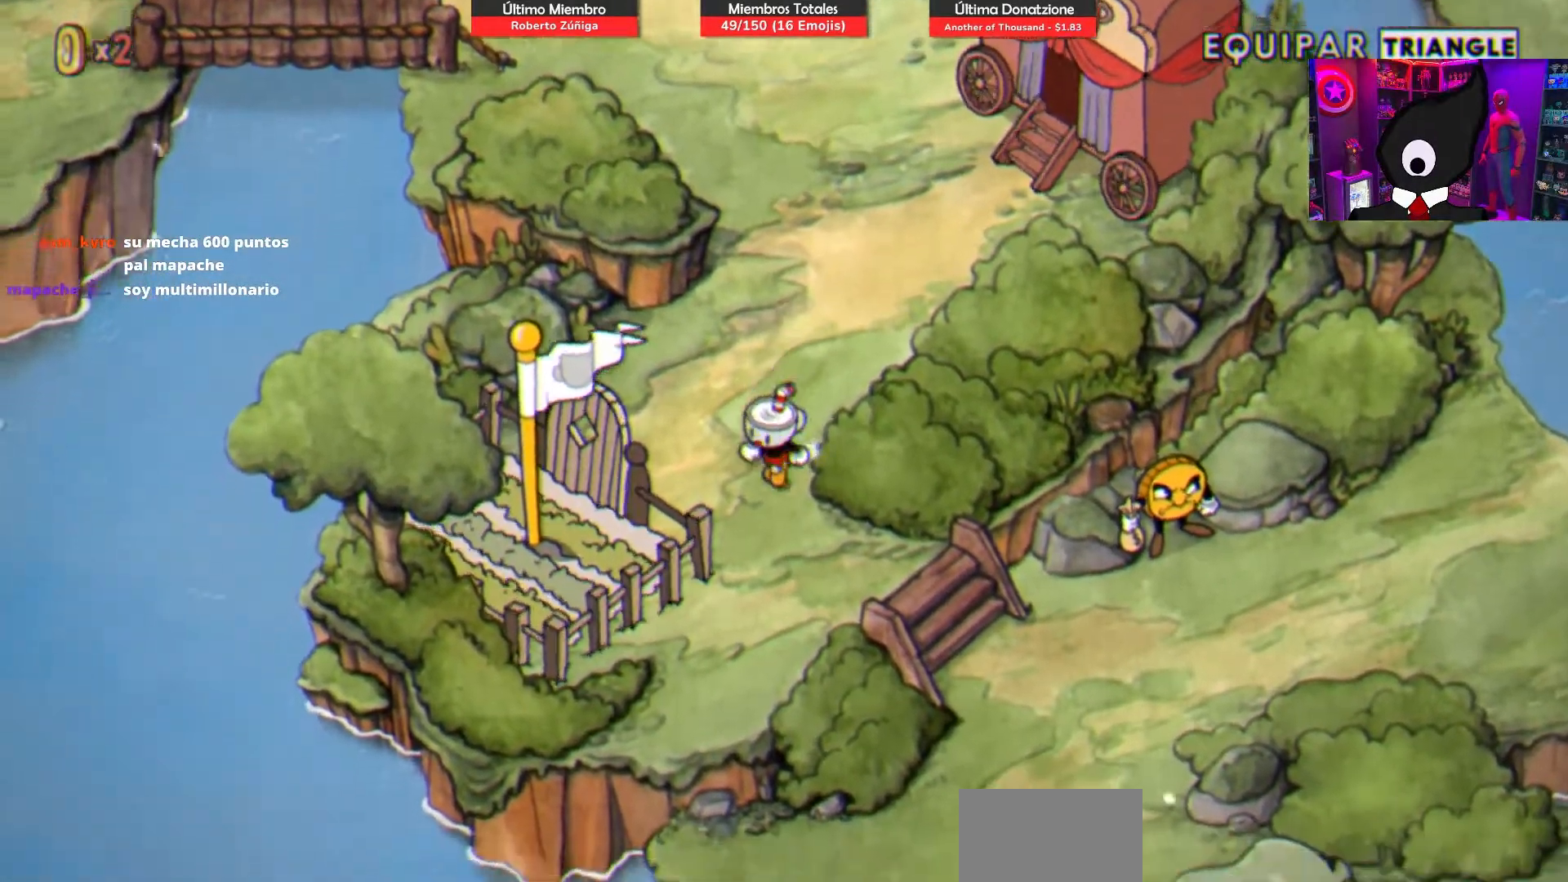
{"buttons": [], "right_stick": "center", "events": [[150, "DPAD_DOWN", "up"], [367, "DPAD_LEFT", "up"]]}
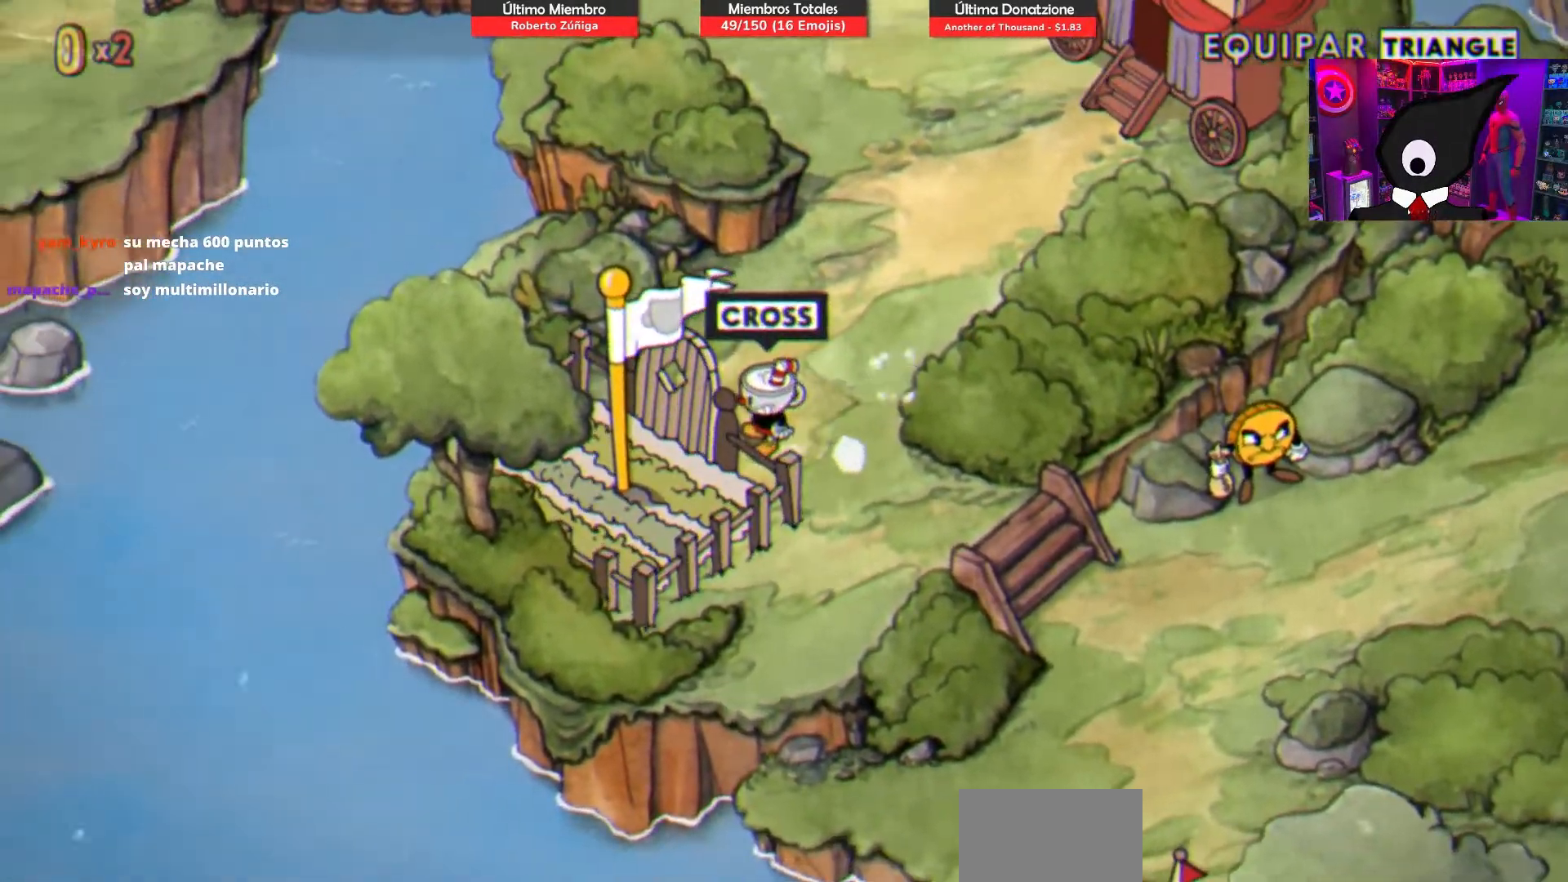
{"buttons": ["CROSS"], "right_stick": "center", "events": [[417, "CROSS", "down"]]}
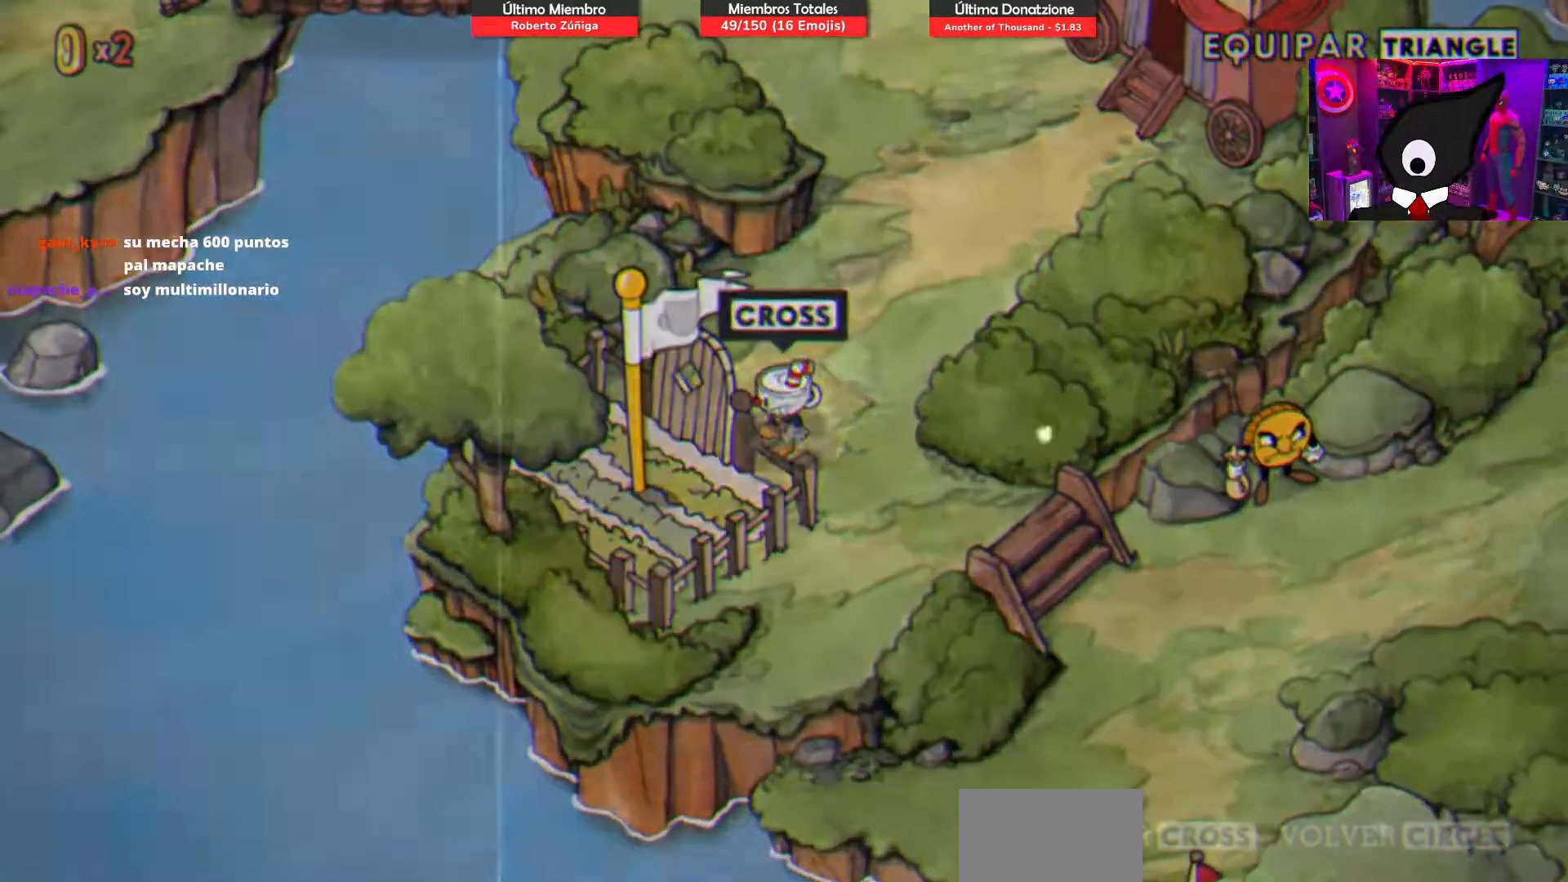
{"buttons": [], "right_stick": "center", "events": [[17, "CROSS", "up"]]}
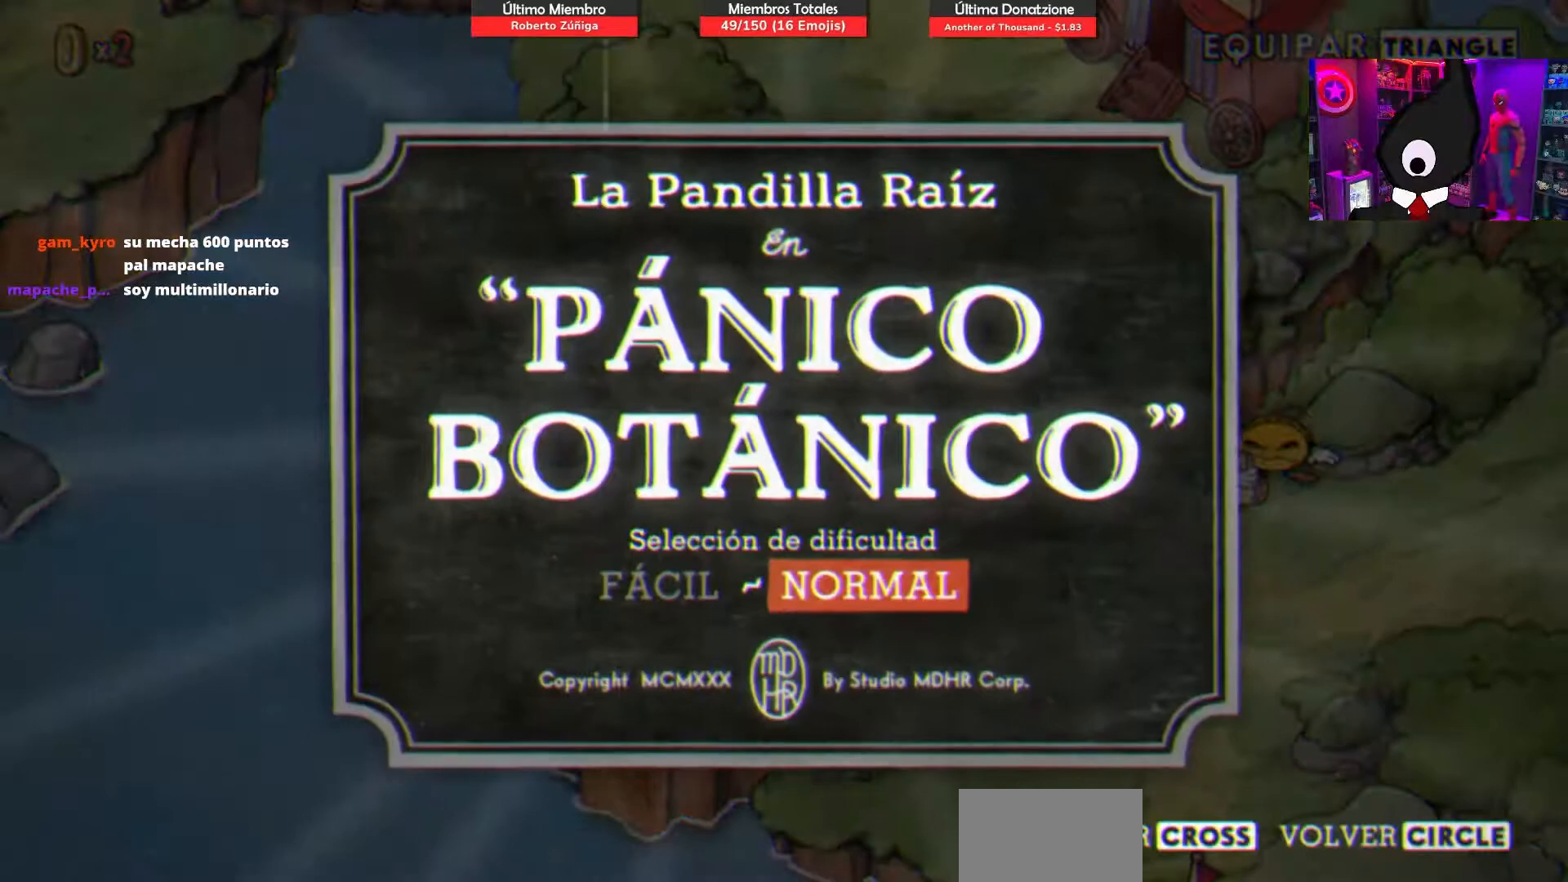
{"buttons": ["DPAD_RIGHT"], "right_stick": "center", "events": [[183, "CIRCLE", "down"], [250, "CIRCLE", "up"], [300, "DPAD_RIGHT", "down"]]}
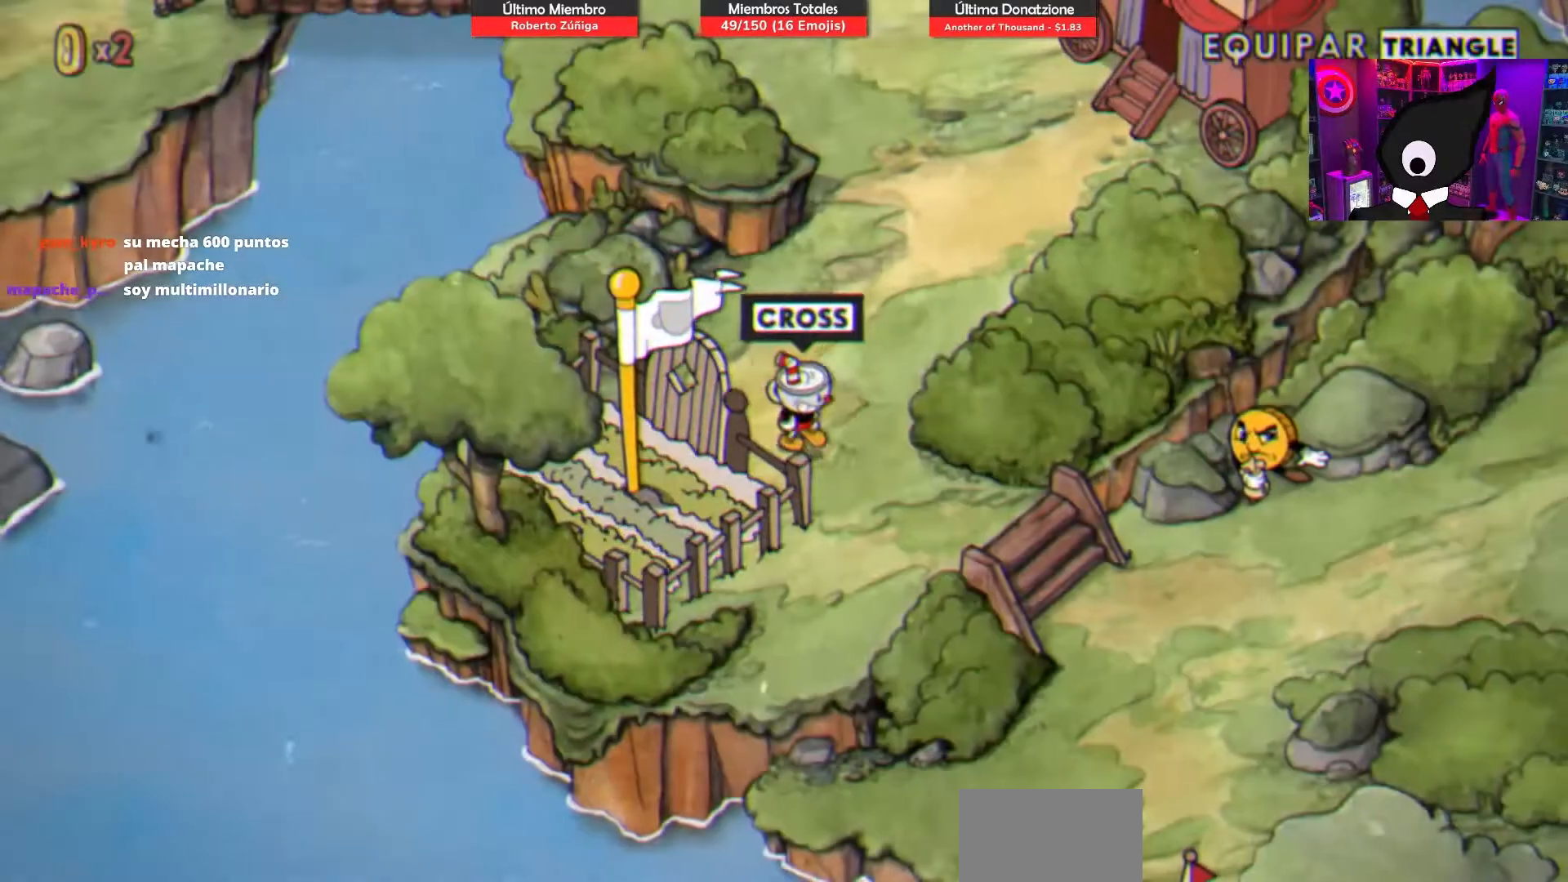
{"buttons": ["DPAD_RIGHT"], "right_stick": "center", "events": [[217, "DPAD_DOWN", "down"], [417, "DPAD_DOWN", "up"]]}
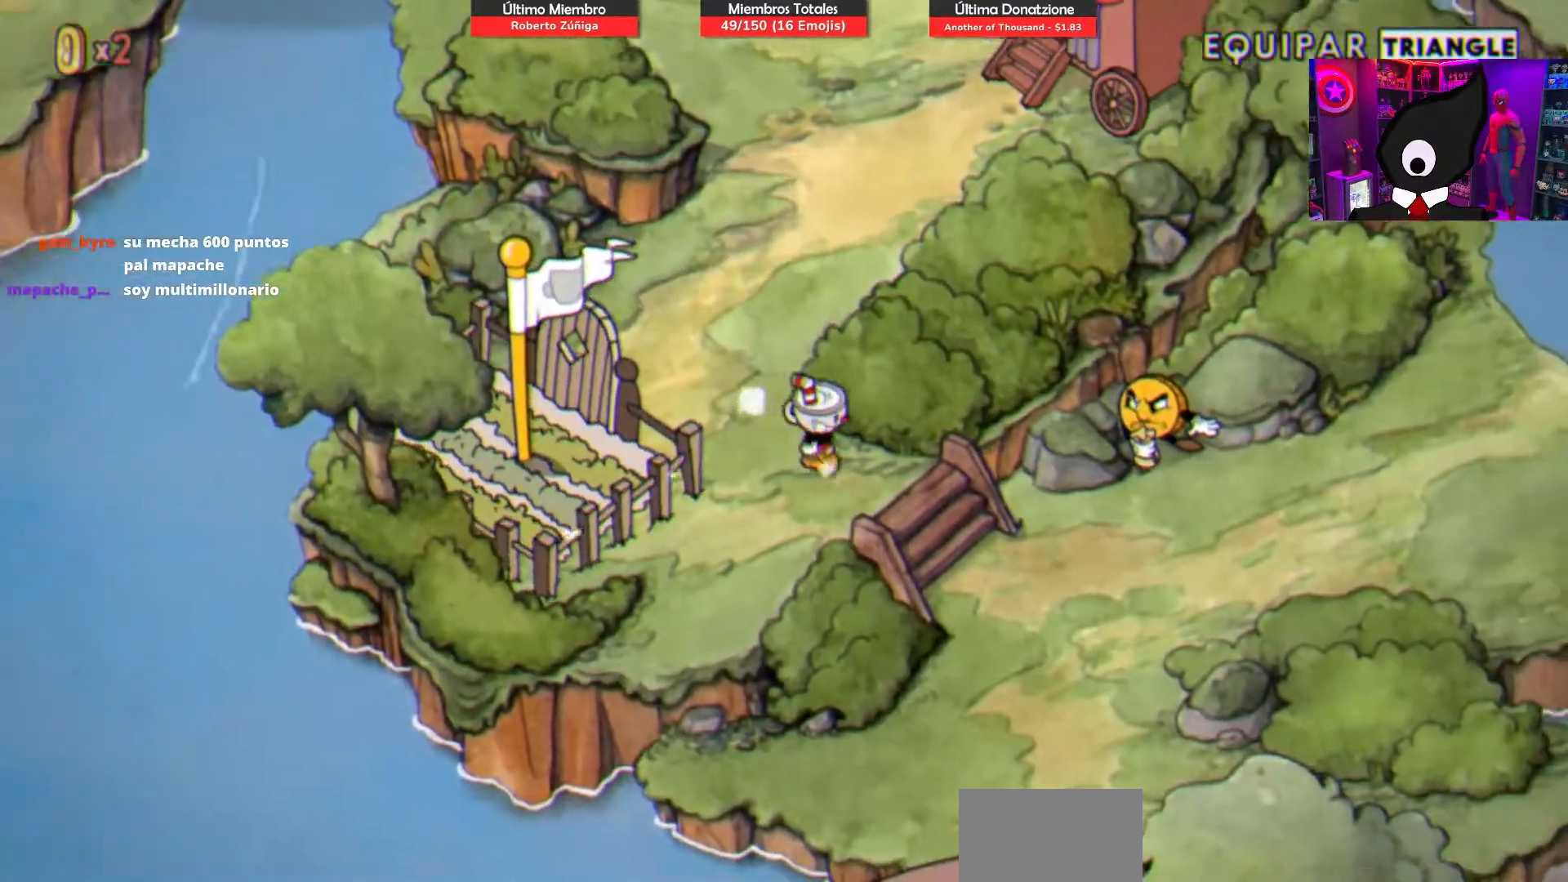
{"buttons": ["DPAD_RIGHT"], "right_stick": "center", "events": [[133, "DPAD_DOWN", "down"], [467, "DPAD_DOWN", "up"]]}
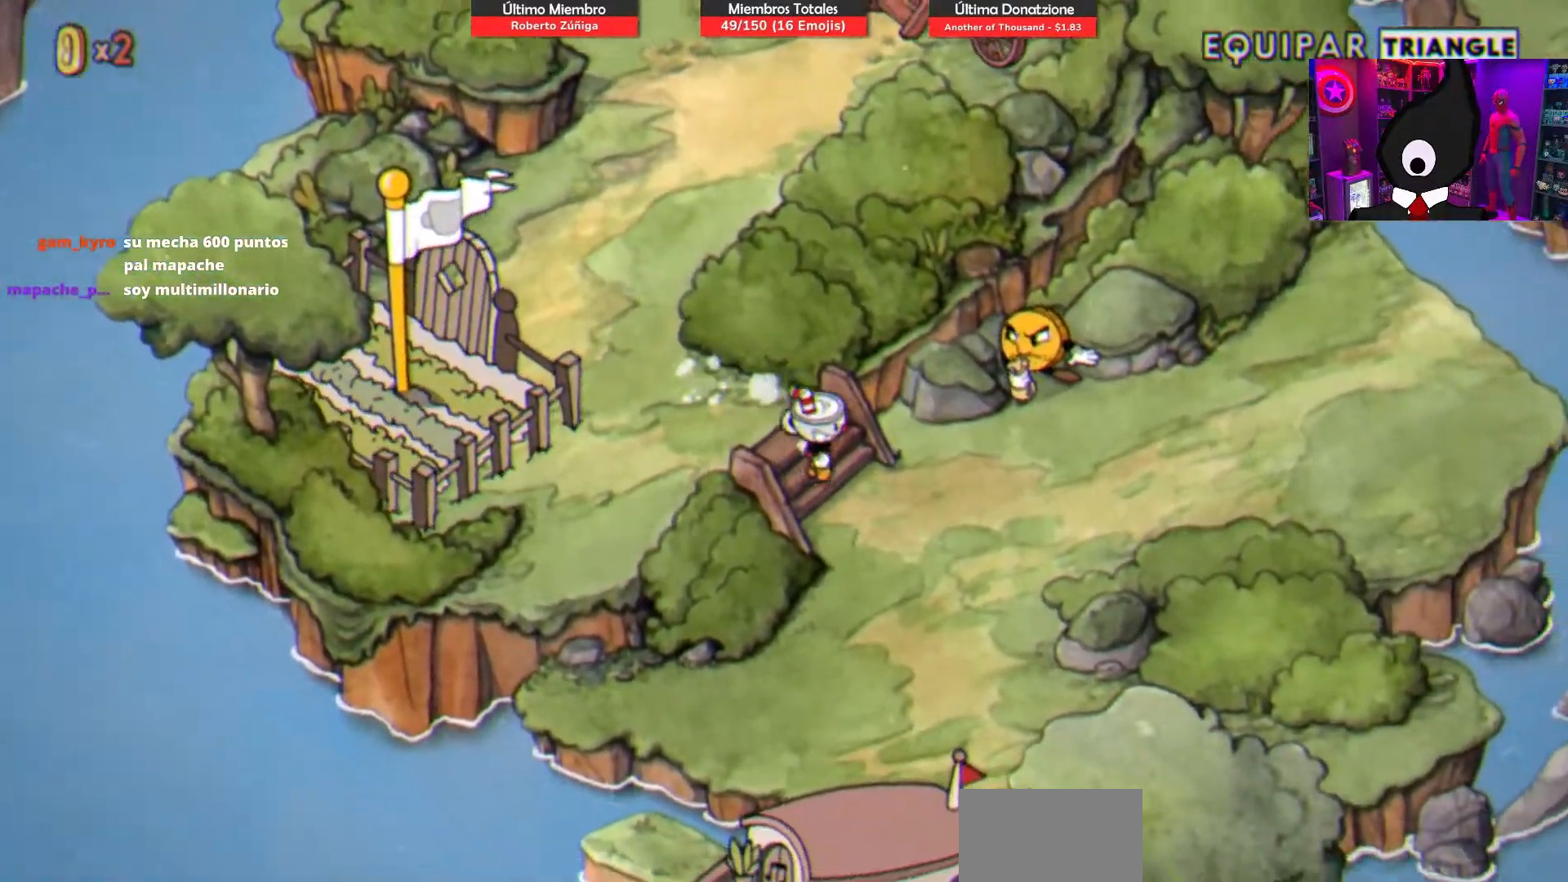
{"buttons": ["DPAD_UP", "DPAD_RIGHT"], "right_stick": "center", "events": [[317, "DPAD_UP", "down"]]}
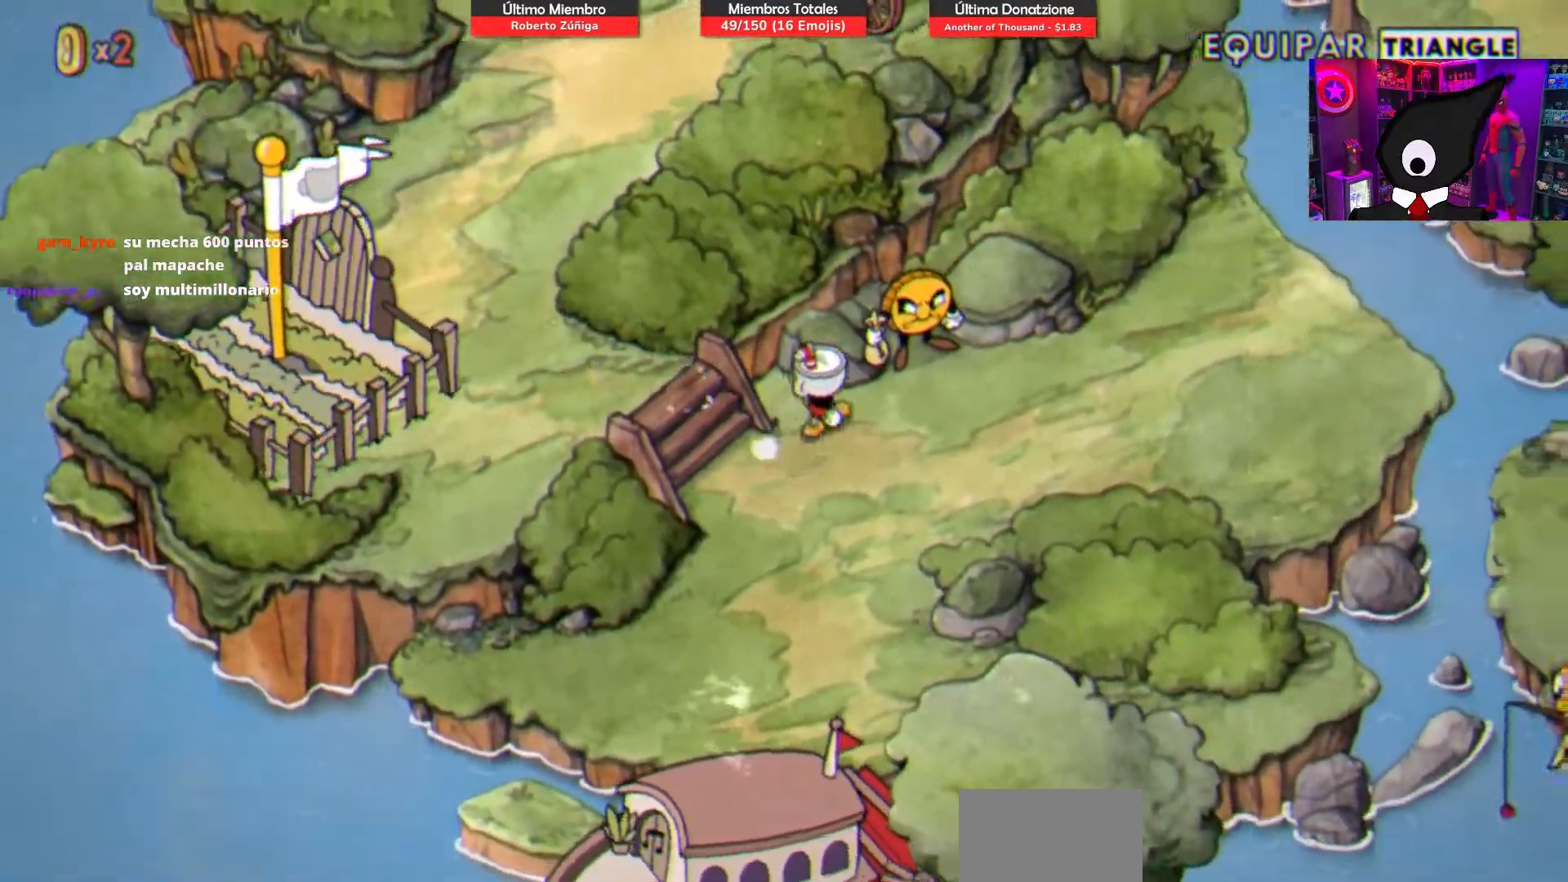
{"buttons": ["DPAD_LEFT"], "right_stick": "center", "events": [[17, "DPAD_RIGHT", "up"], [17, "DPAD_UP", "up"], [483, "DPAD_LEFT", "down"]]}
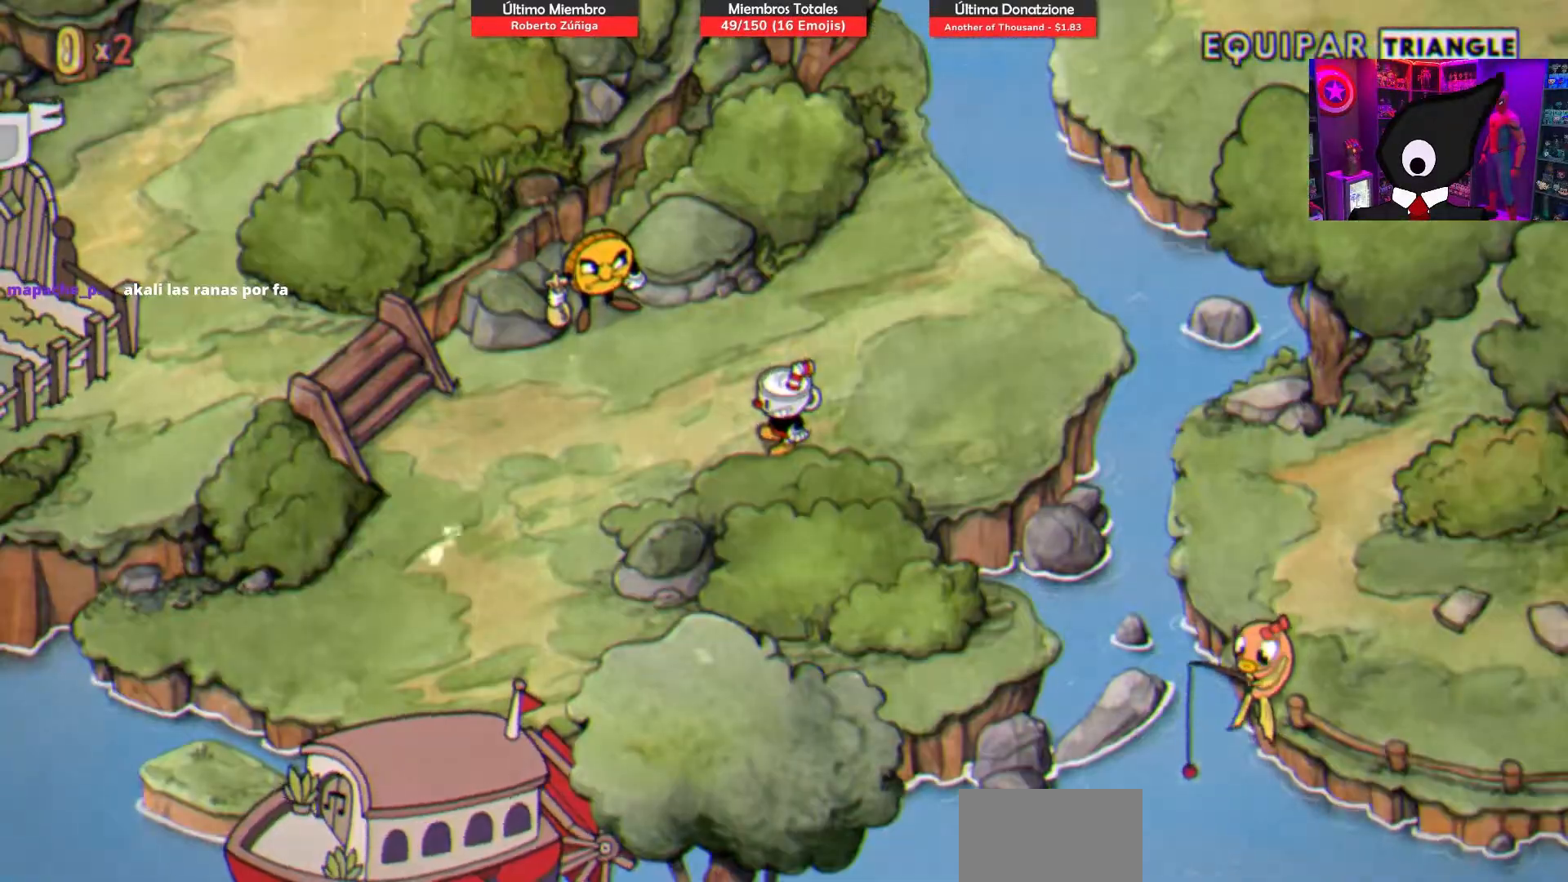
{"buttons": ["DPAD_LEFT"], "right_stick": "center", "events": []}
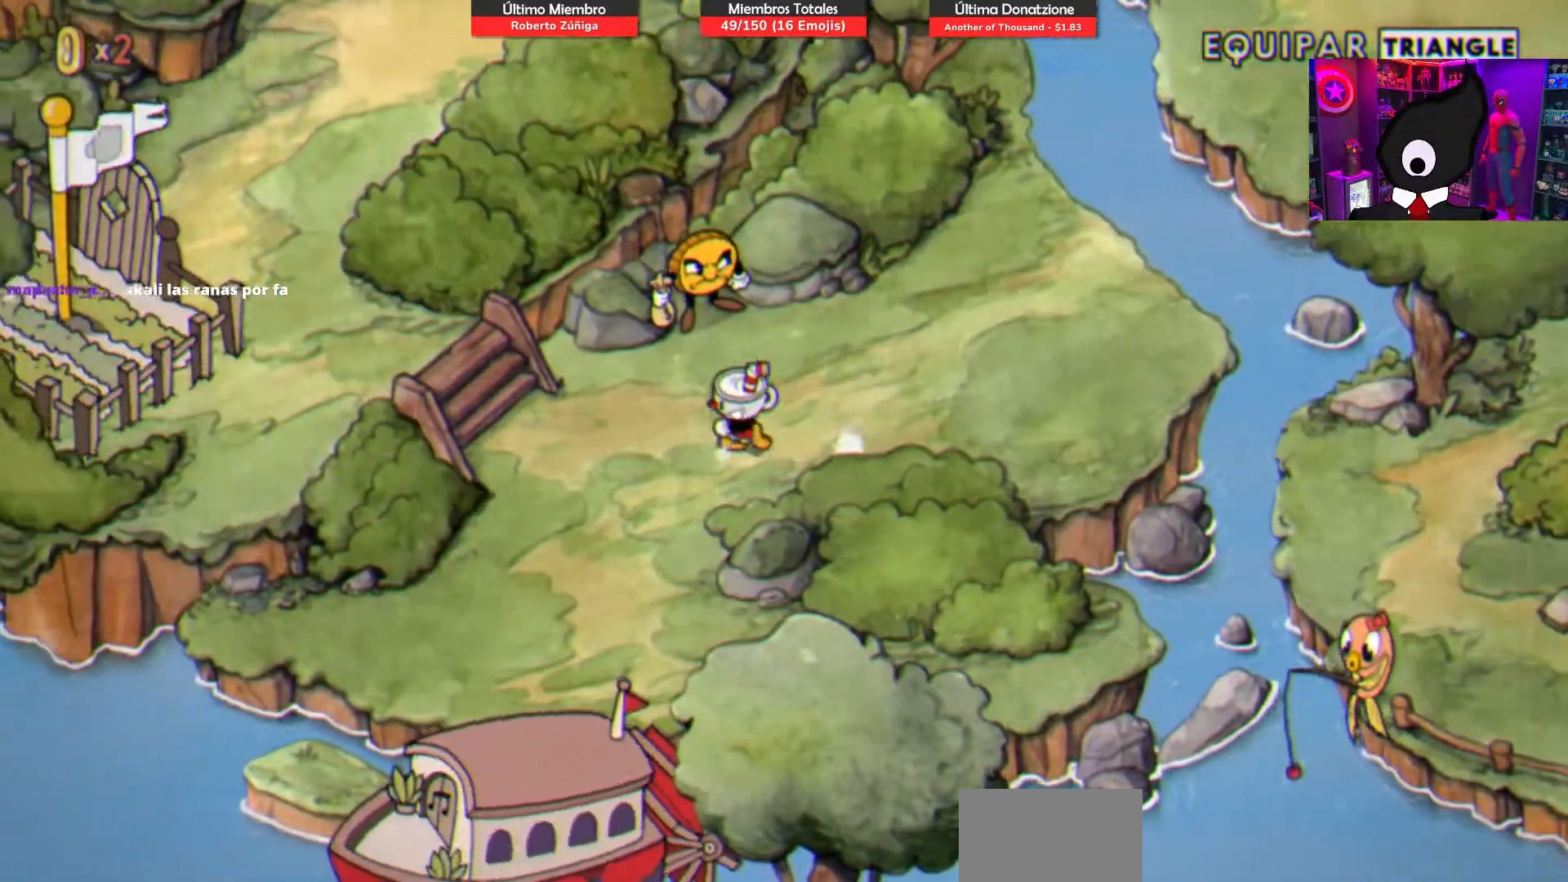
{"buttons": ["DPAD_LEFT"], "right_stick": "center", "events": []}
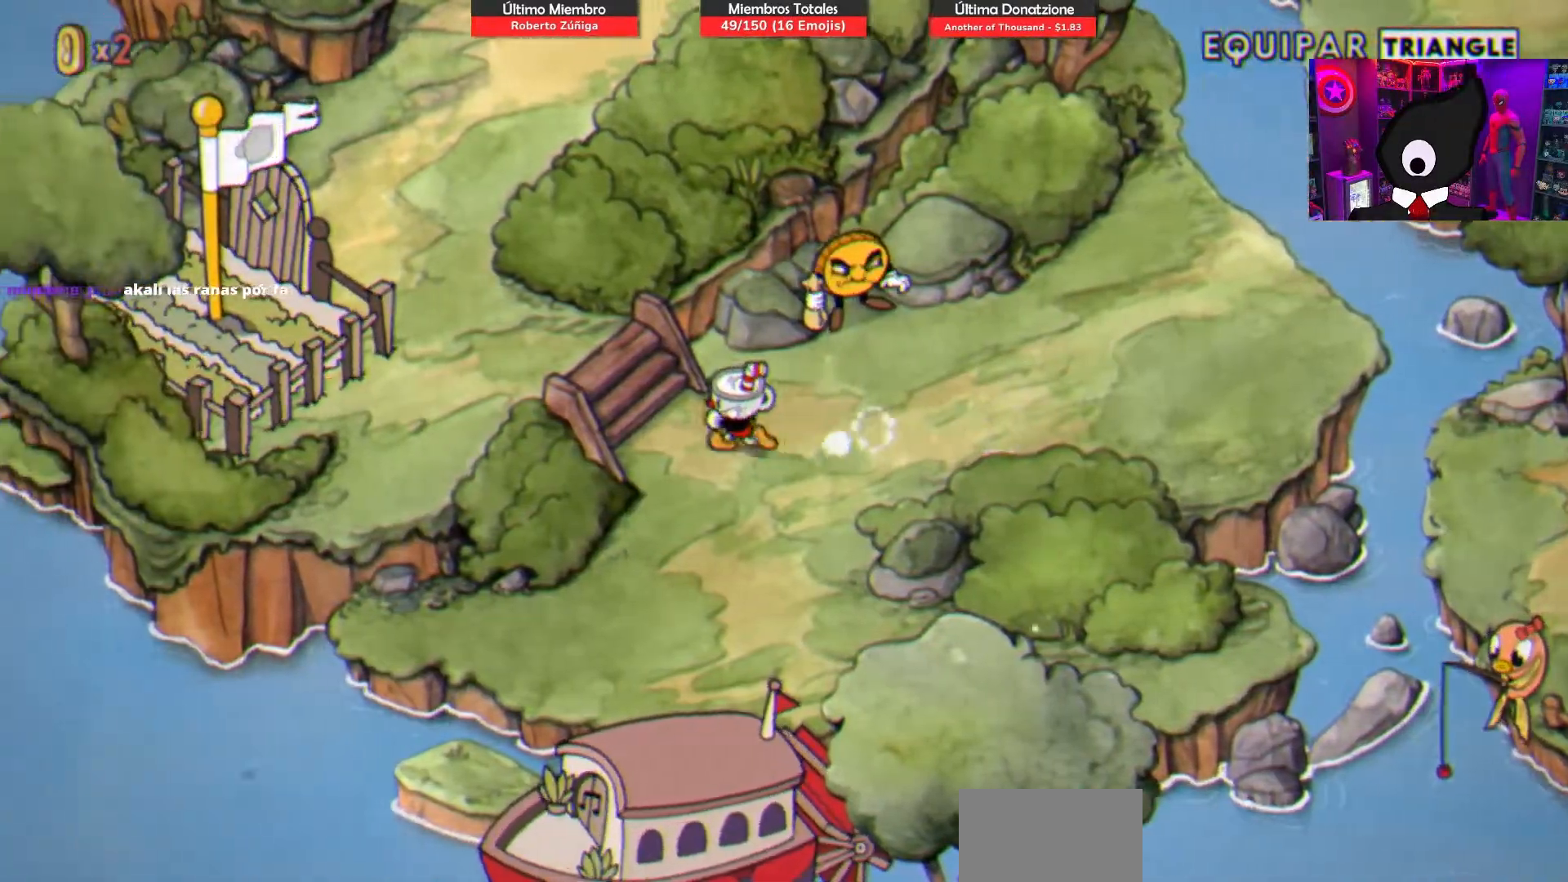
{"buttons": ["DPAD_UP", "DPAD_LEFT"], "right_stick": "center", "events": [[150, "DPAD_UP", "down"]]}